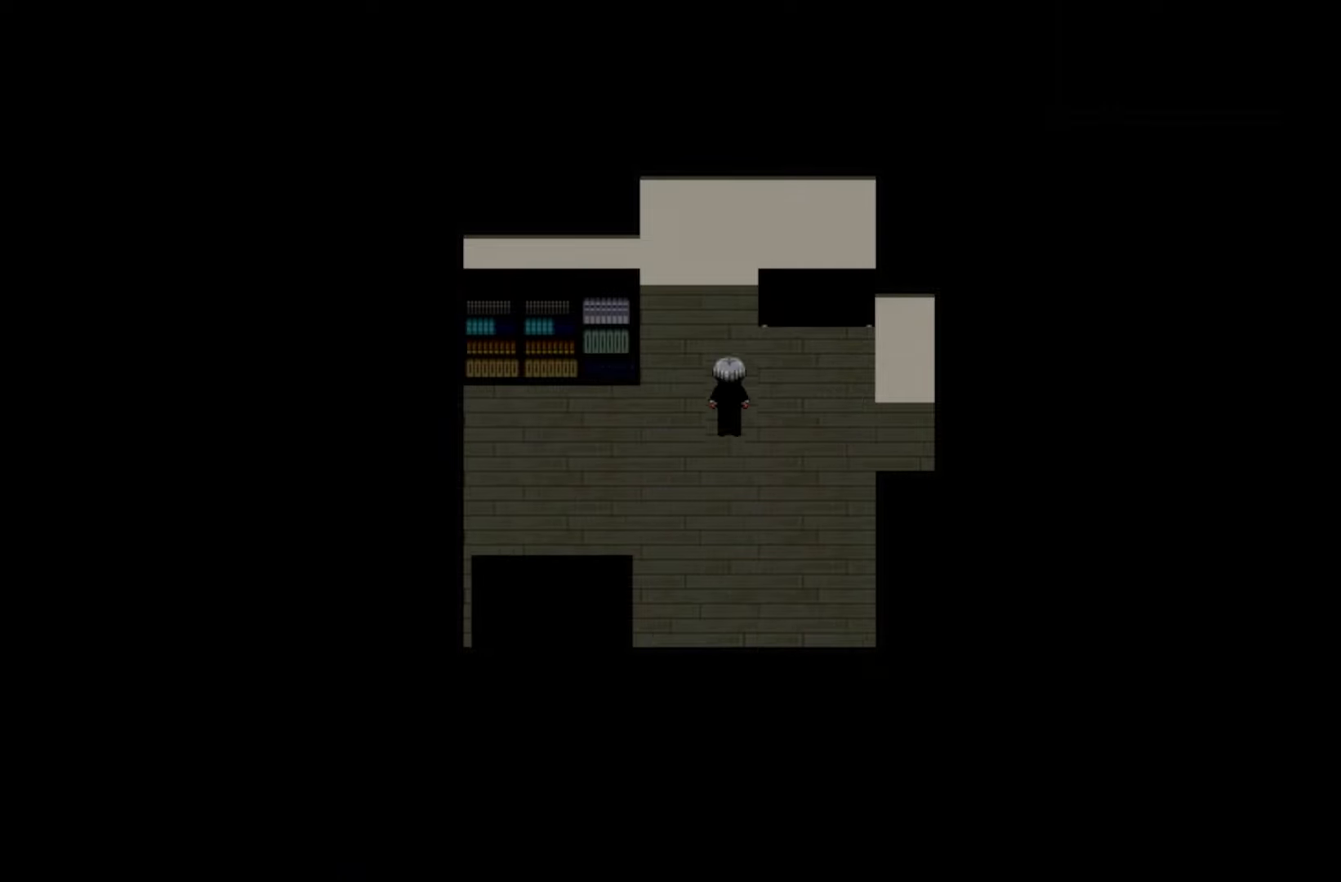
Gameplay with keyboard and mouse; each line is a JSON object with the keys and mouse buttons held at the frame after it. "events" lists presses ("down") and releases ("up") of "1", "2", "3", "4", "5", "6", "7", "a", "d", "e", "q", "r", "s", "space", "w" and "mouse_left" between this image and that frame as [ms after this image, input, new state], when the widget could be followed in between. "mouse_left" = the "left" button of the "mouse" list. No other keys are recorded. Not read: mouse_move.
{"keys": ["space"], "mouse": [], "events": [[283, "space", "down"], [417, "space", "up"], [500, "space", "down"]]}
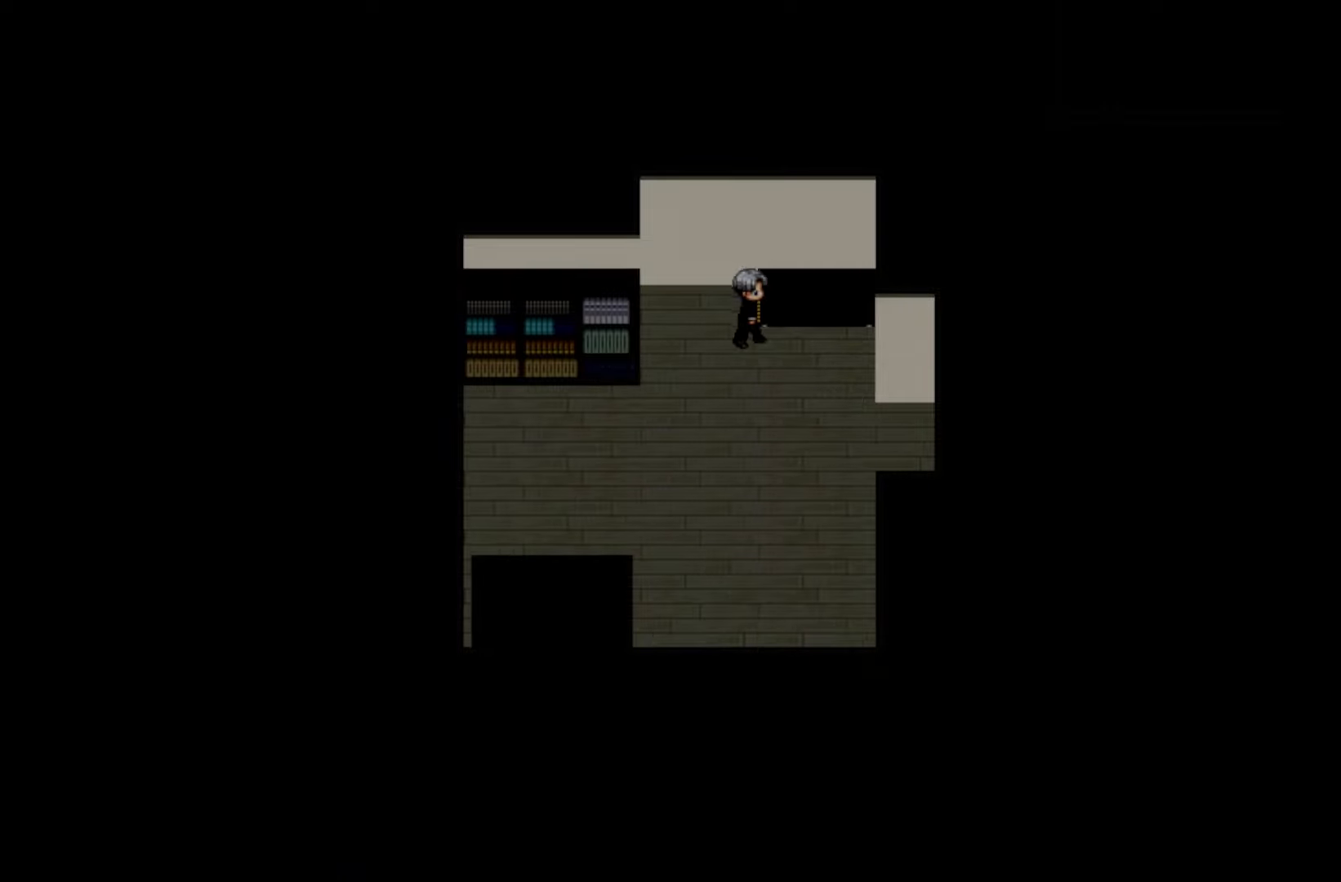
{"keys": ["space"], "mouse": [], "events": [[117, "space", "up"], [200, "space", "down"], [317, "space", "up"], [417, "space", "down"]]}
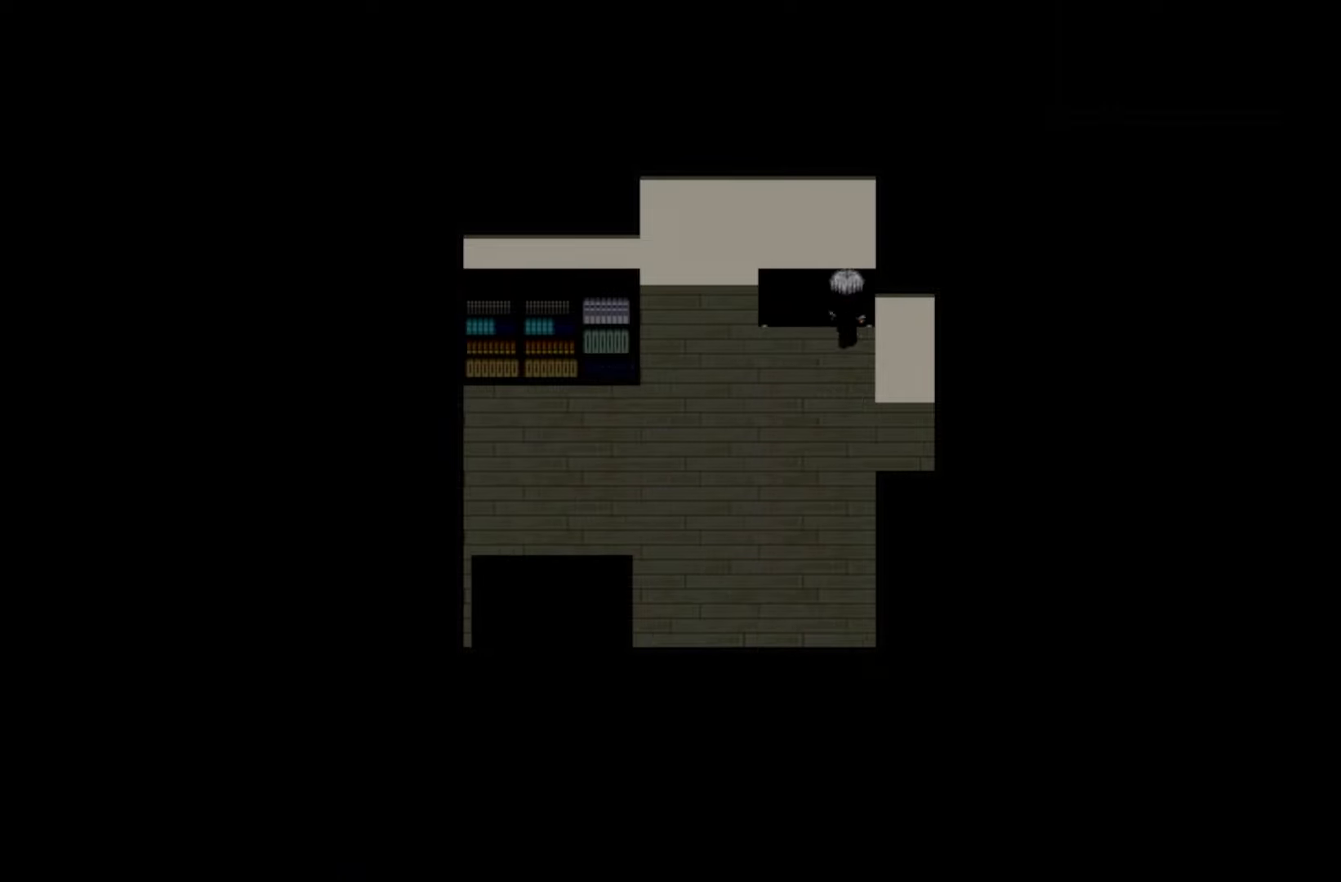
{"keys": [], "mouse": [], "events": [[50, "space", "up"], [150, "space", "down"], [300, "space", "up"]]}
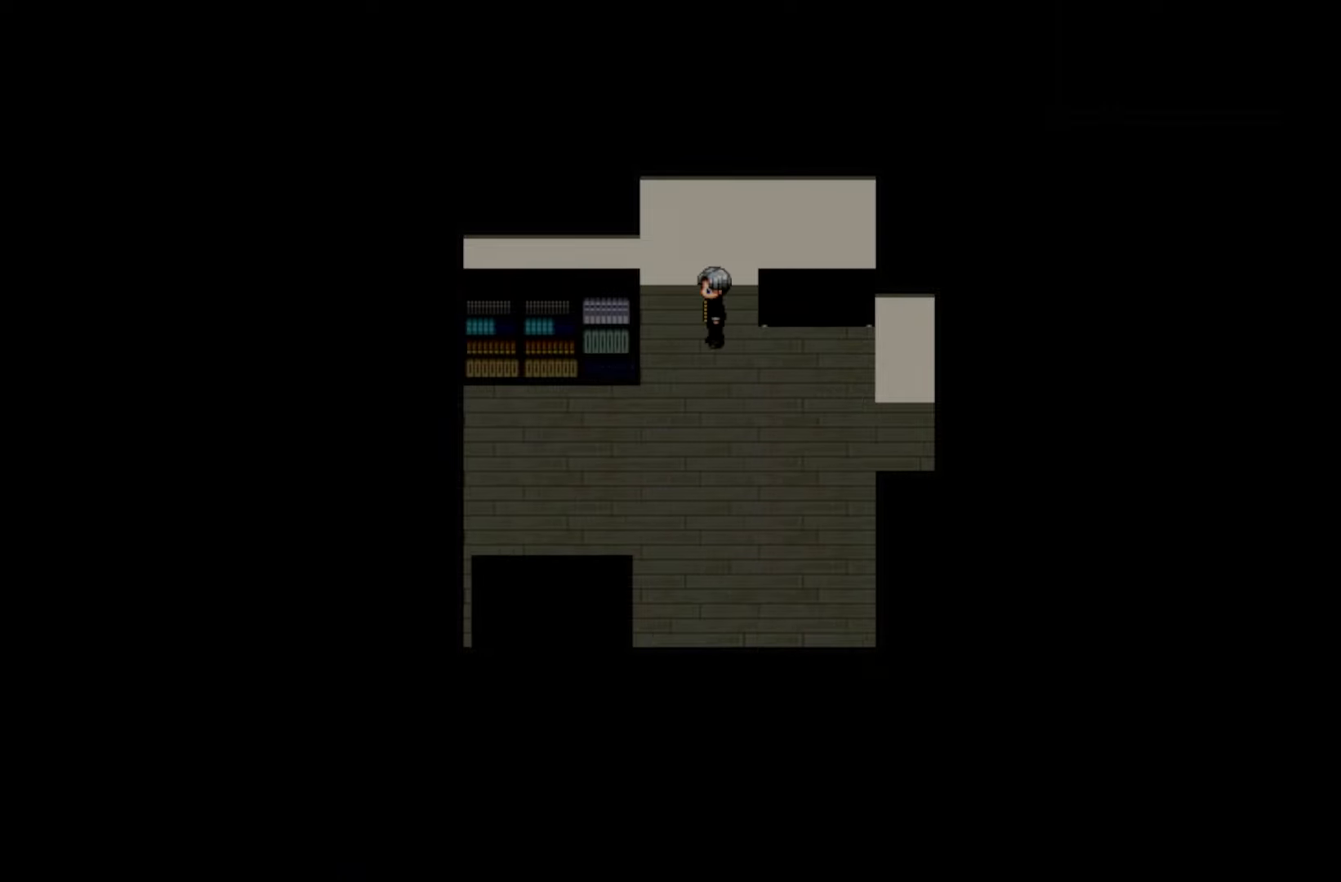
{"keys": [], "mouse": [], "events": [[67, "space", "down"], [167, "space", "up"], [283, "space", "down"], [417, "space", "up"]]}
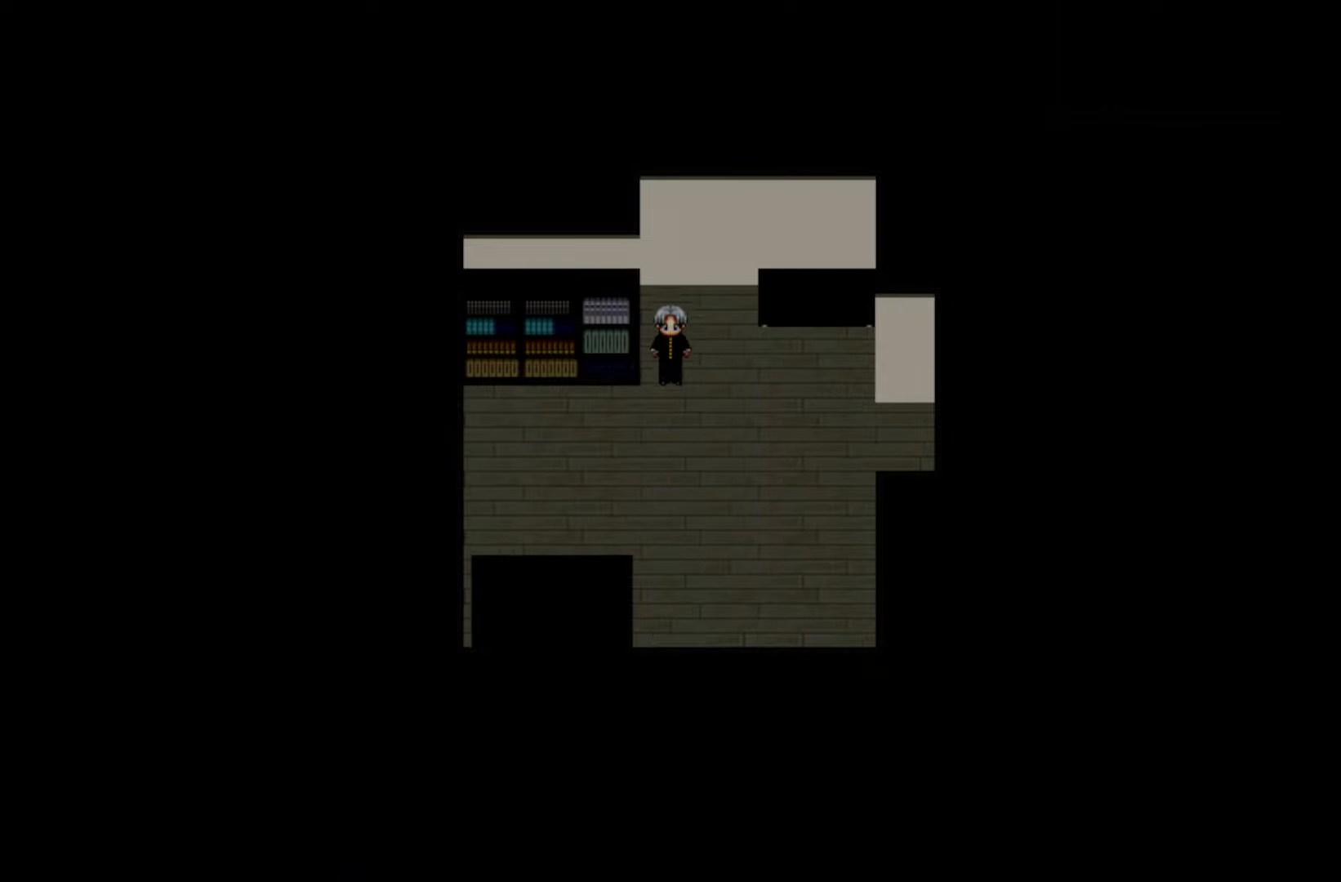
{"keys": [], "mouse": [], "events": [[100, "space", "down"], [233, "space", "up"], [383, "space", "down"], [500, "space", "up"]]}
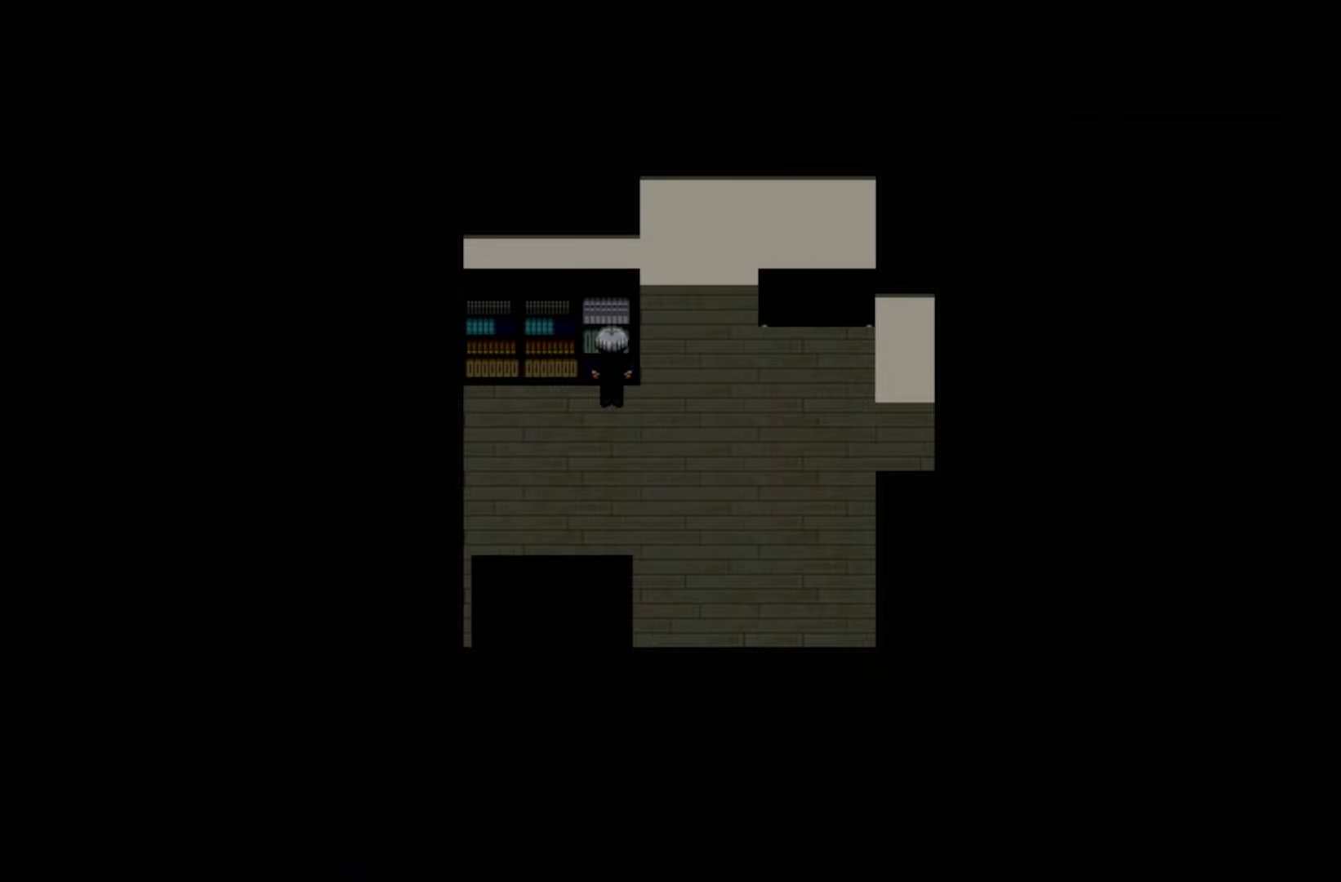
{"keys": [], "mouse": [], "events": [[100, "space", "down"], [200, "space", "up"], [317, "space", "down"], [417, "space", "up"]]}
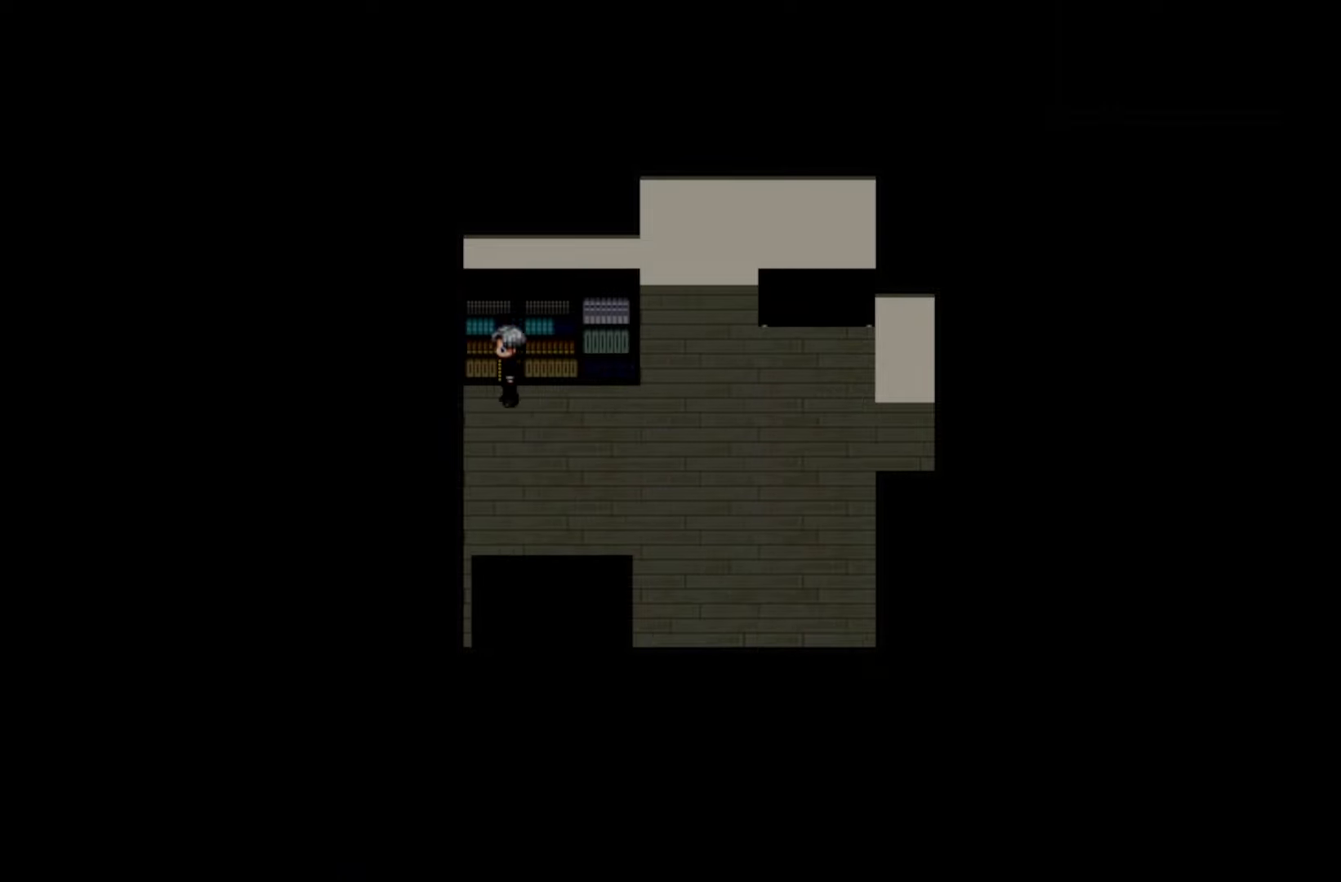
{"keys": [], "mouse": [], "events": [[117, "space", "down"], [217, "space", "up"], [317, "space", "down"], [450, "space", "up"]]}
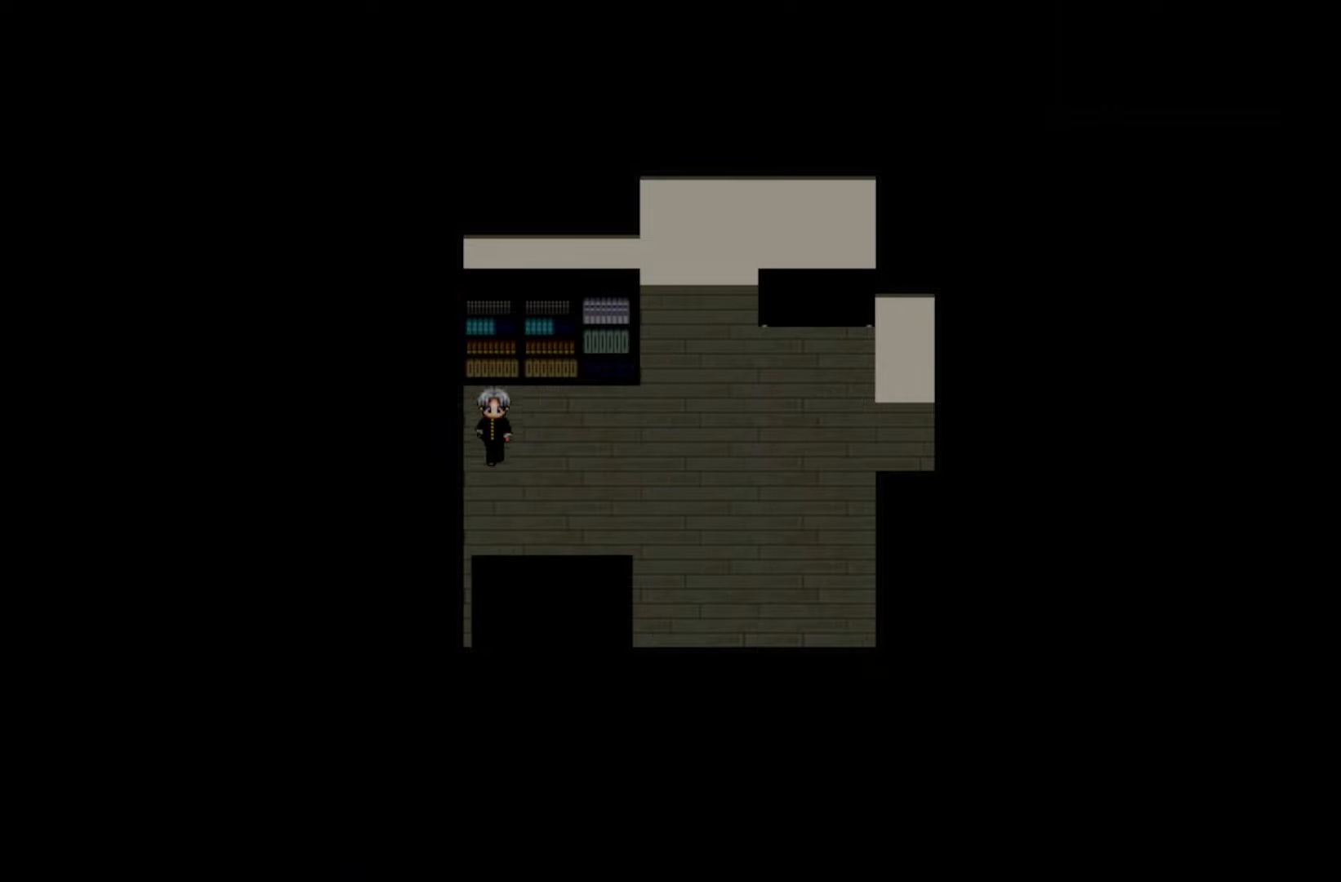
{"keys": [], "mouse": [], "events": [[67, "space", "down"], [200, "space", "up"], [300, "space", "down"], [433, "space", "up"]]}
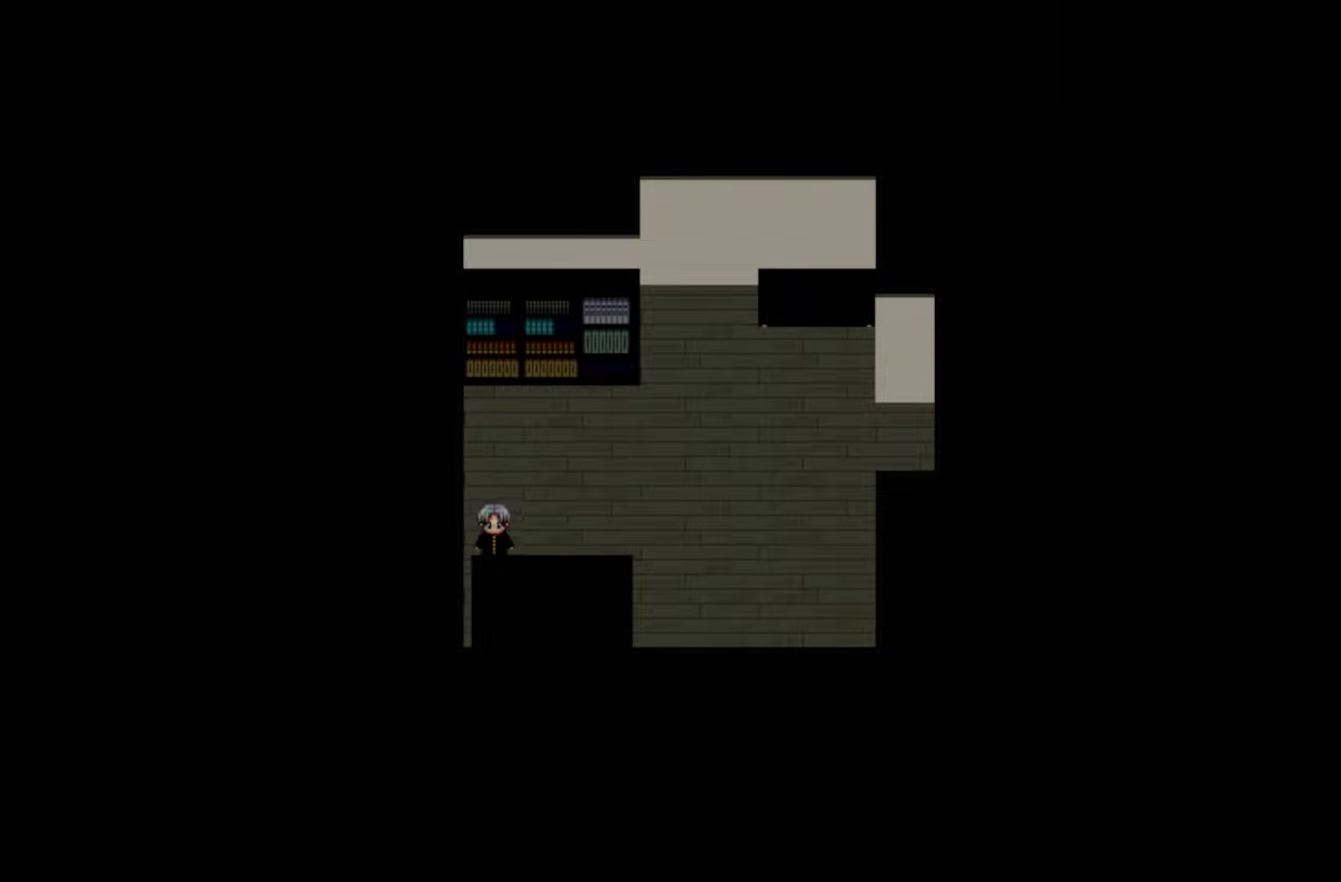
{"keys": ["space"], "mouse": [], "events": [[33, "space", "down"], [150, "space", "up"], [267, "space", "down"], [383, "space", "up"], [467, "space", "down"]]}
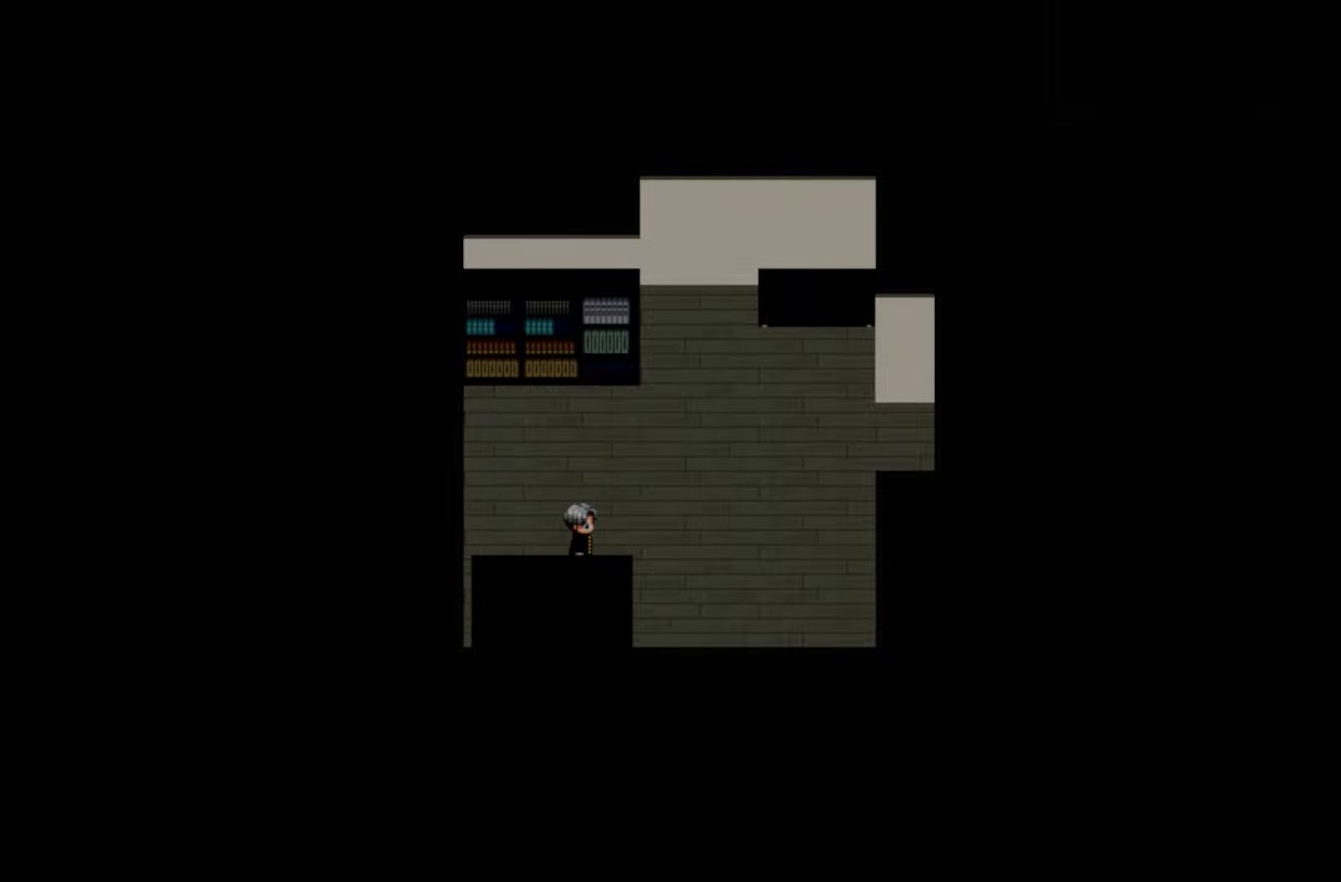
{"keys": [], "mouse": [], "events": [[83, "space", "up"], [183, "space", "down"], [317, "space", "up"]]}
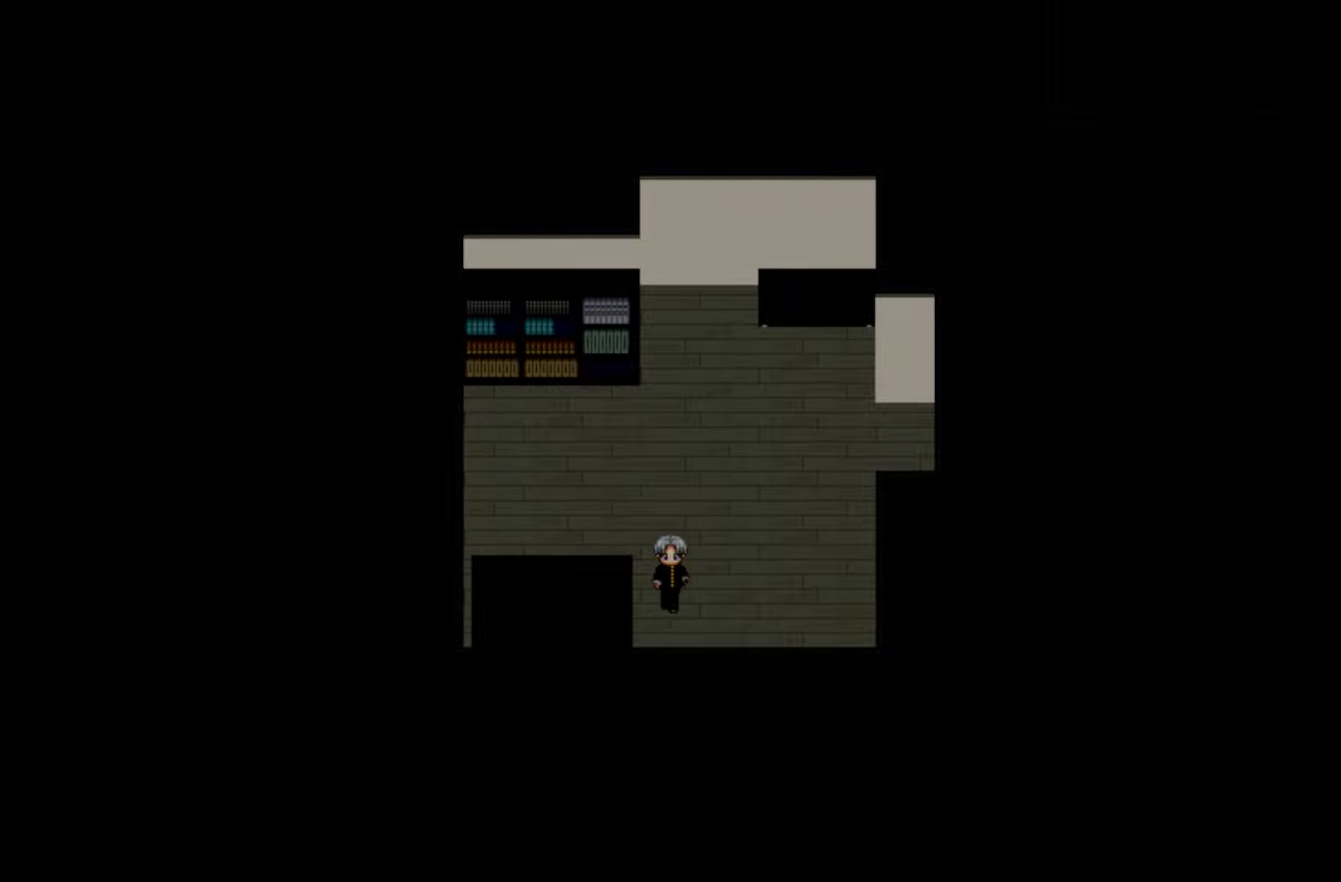
{"keys": ["space"], "mouse": [], "events": [[233, "space", "down"], [333, "space", "up"], [417, "space", "down"]]}
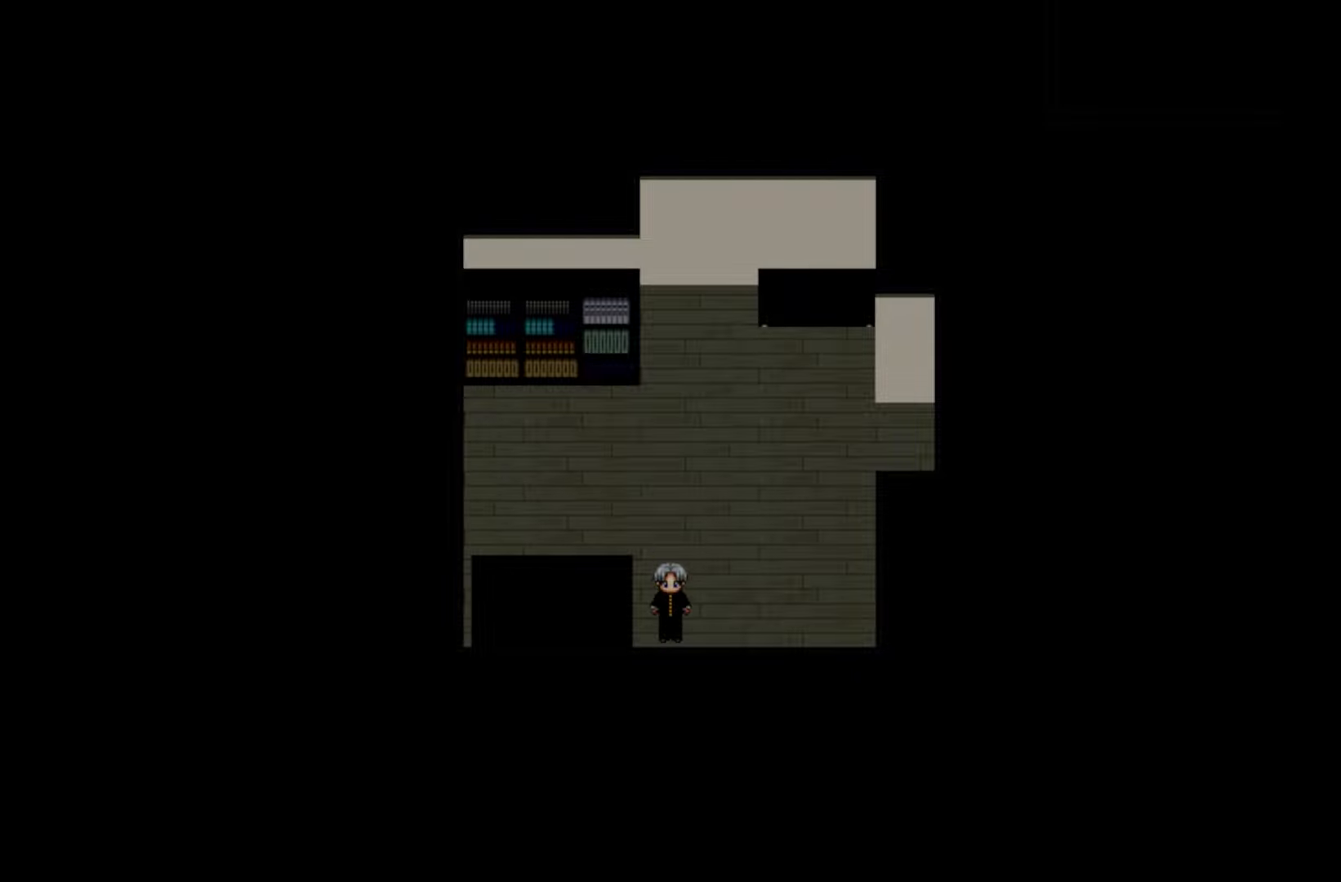
{"keys": [], "mouse": [], "events": [[33, "space", "up"], [133, "space", "down"], [250, "space", "up"], [367, "space", "down"], [483, "space", "up"]]}
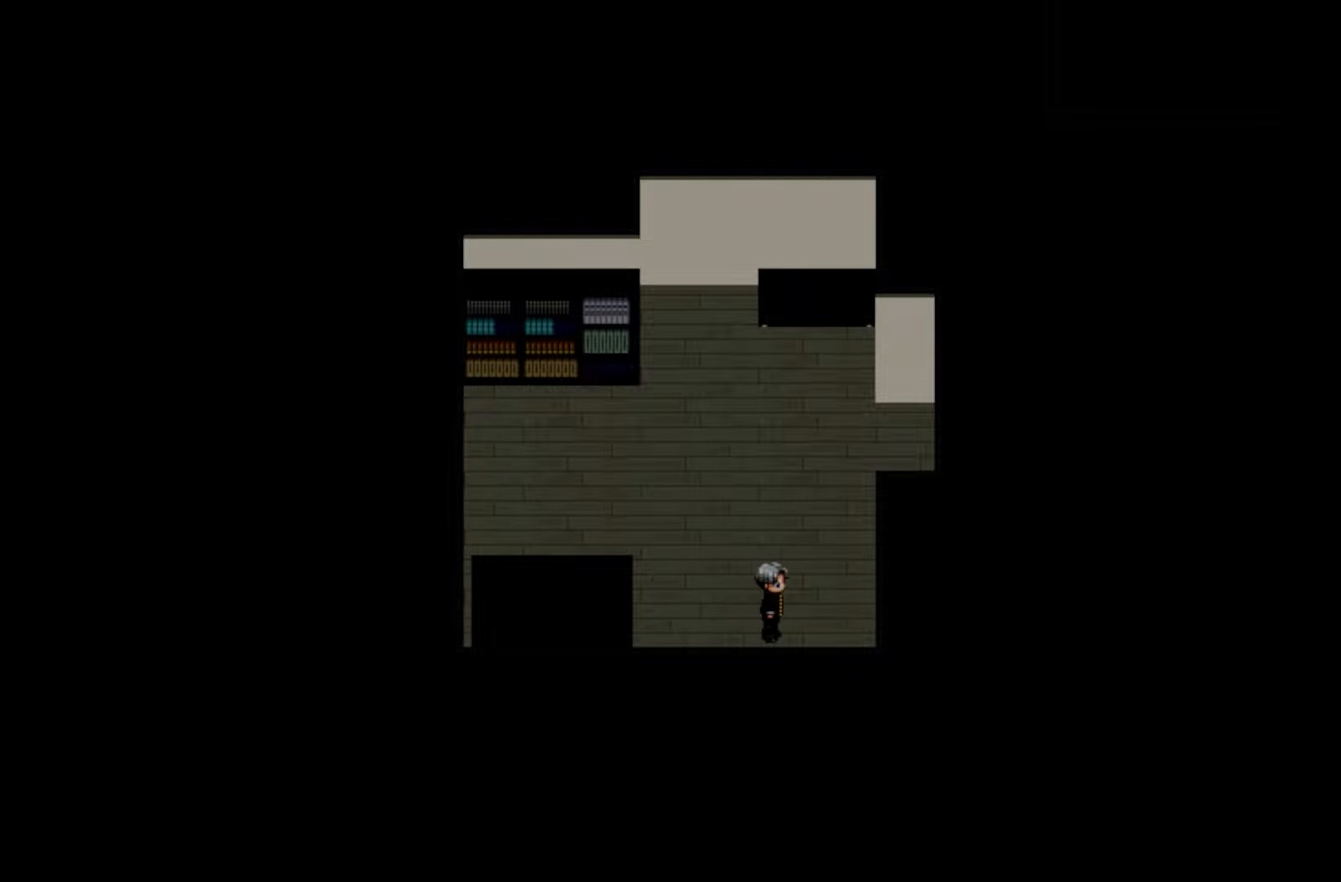
{"keys": [], "mouse": [], "events": [[100, "space", "down"], [250, "space", "up"], [367, "space", "down"], [483, "space", "up"]]}
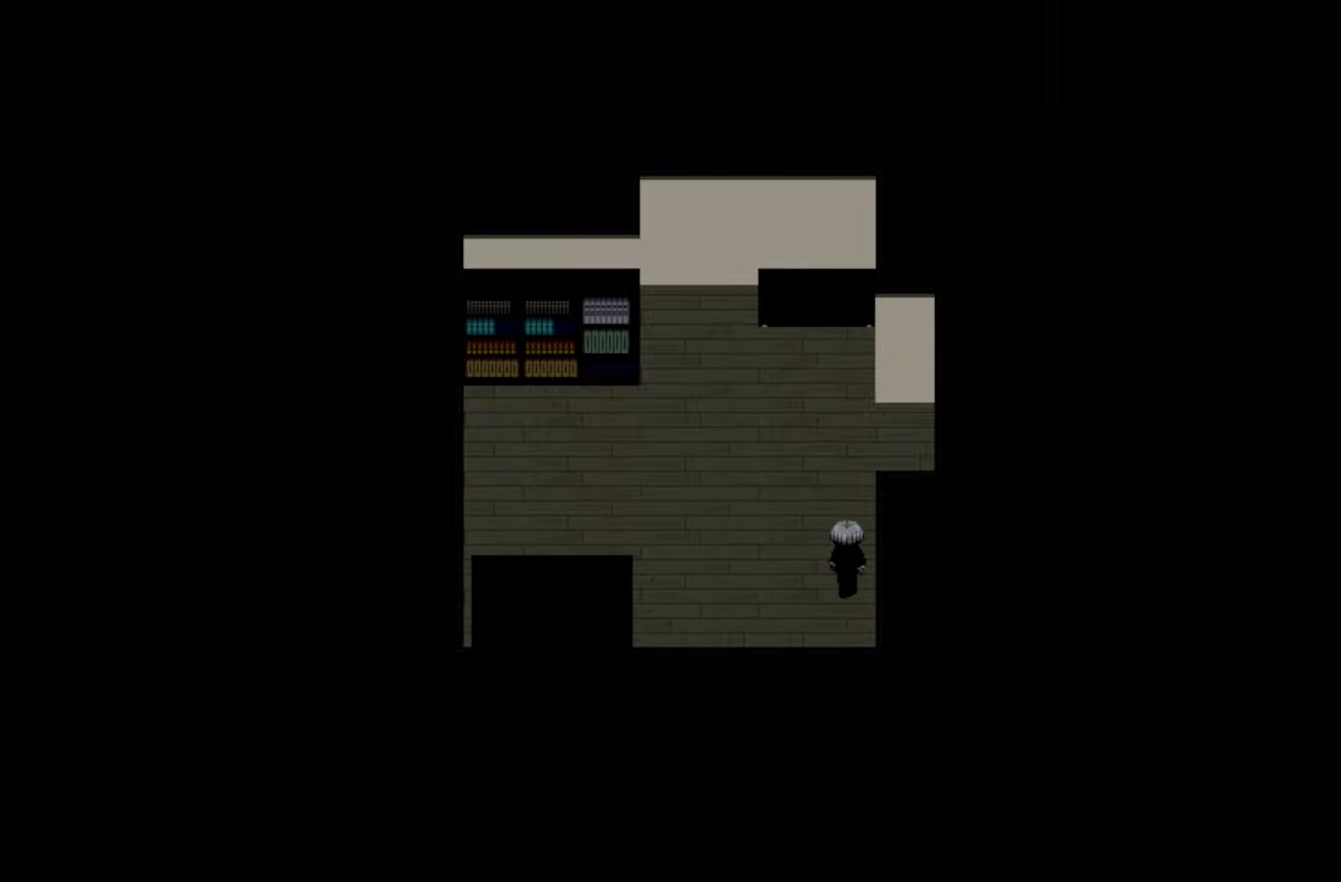
{"keys": [], "mouse": [], "events": [[100, "space", "down"], [250, "space", "up"]]}
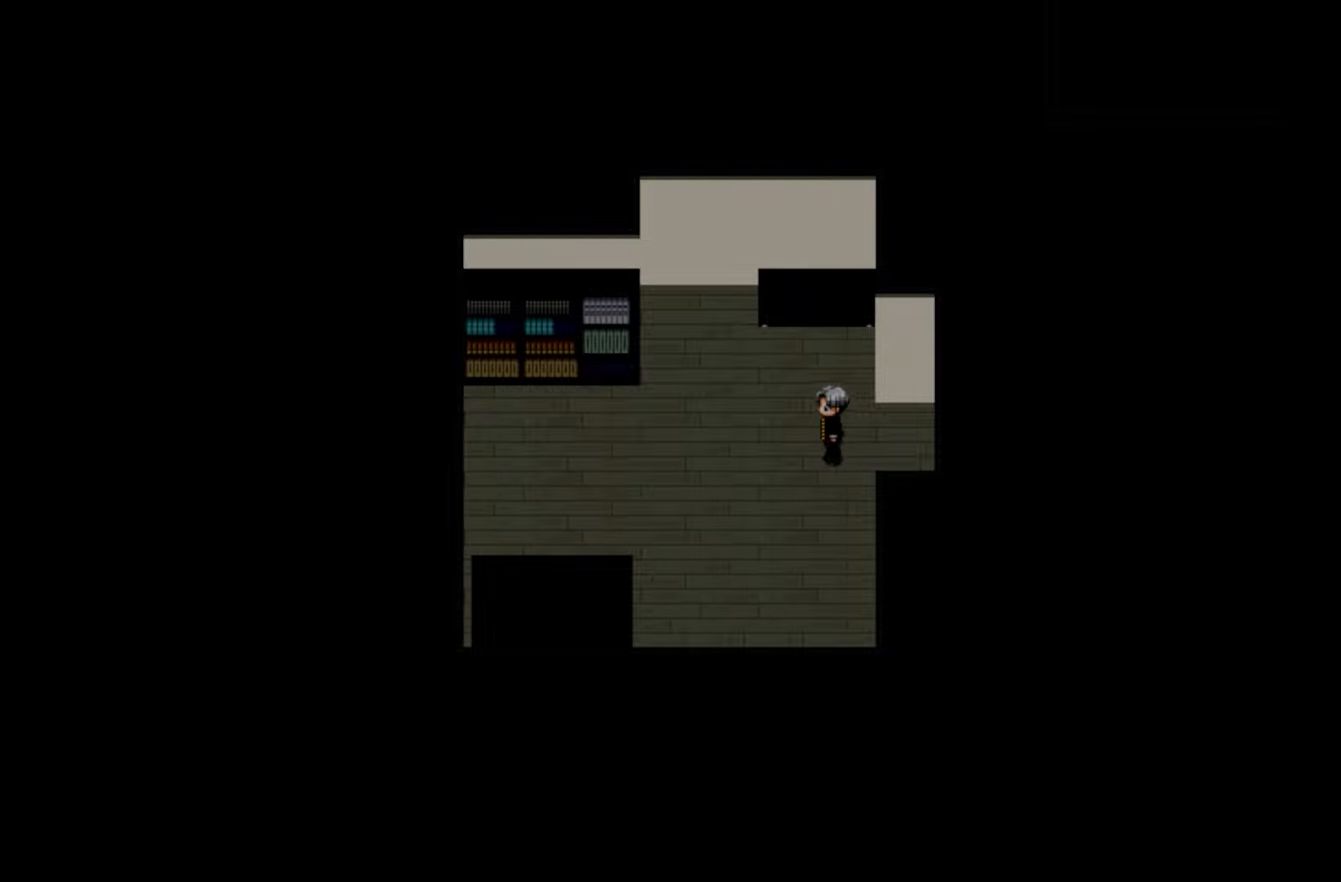
{"keys": ["space"], "mouse": [], "events": [[17, "space", "down"], [150, "space", "up"], [267, "space", "down"], [300, "space", "up"], [433, "space", "down"]]}
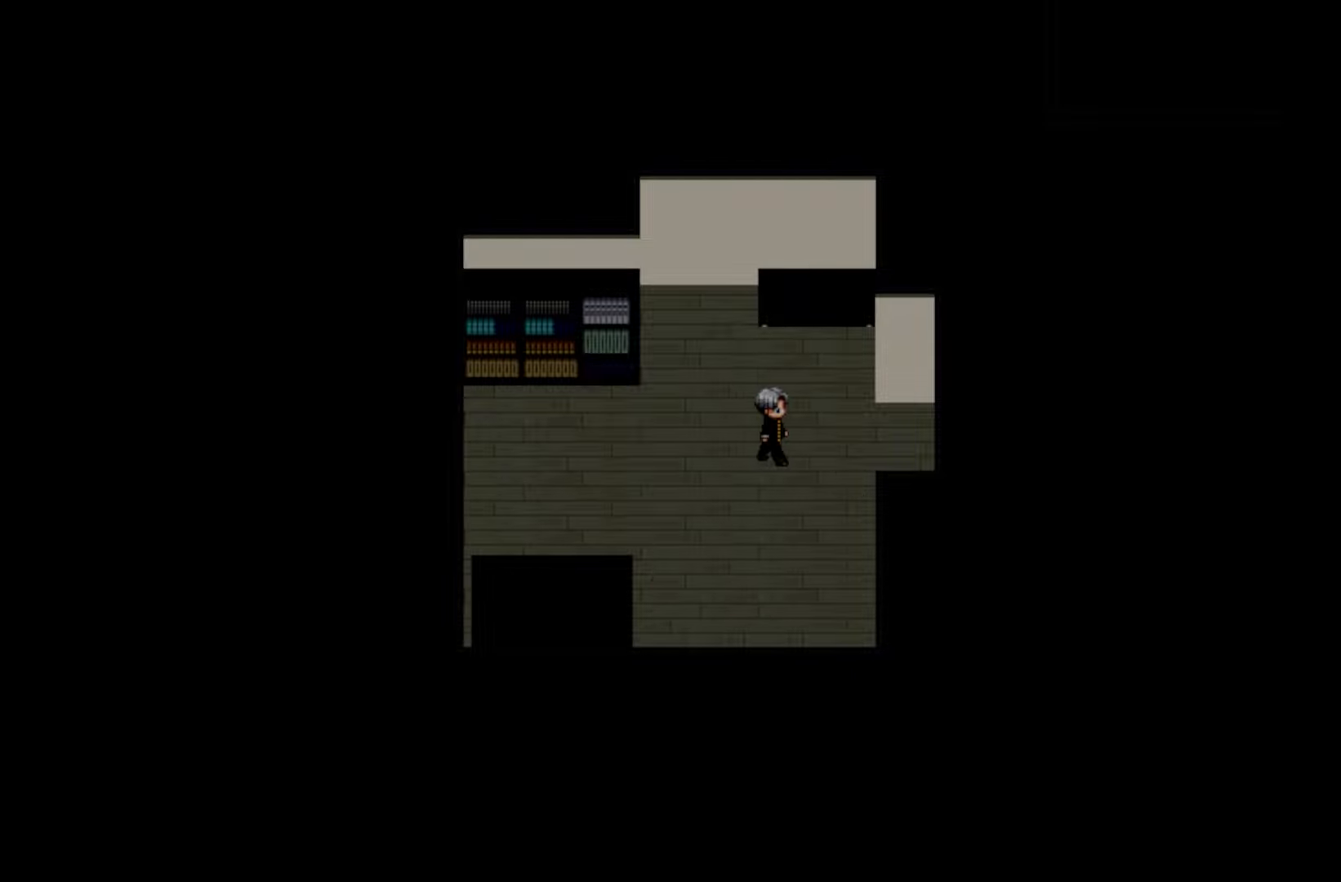
{"keys": ["space"], "mouse": [], "events": [[50, "space", "up"], [183, "space", "down"], [283, "space", "up"], [433, "space", "down"]]}
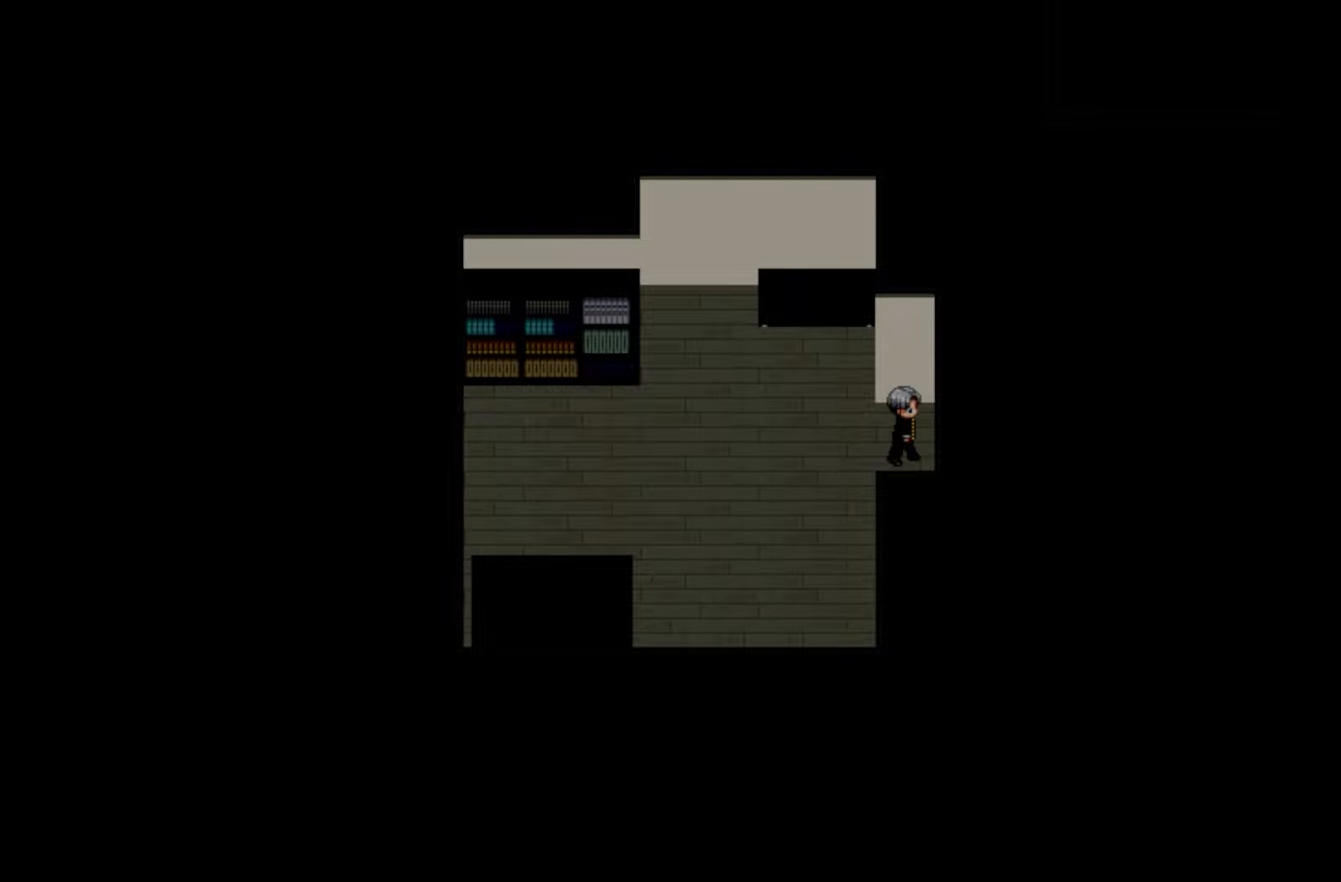
{"keys": [], "mouse": [], "events": [[33, "space", "up"], [150, "space", "down"], [250, "space", "up"]]}
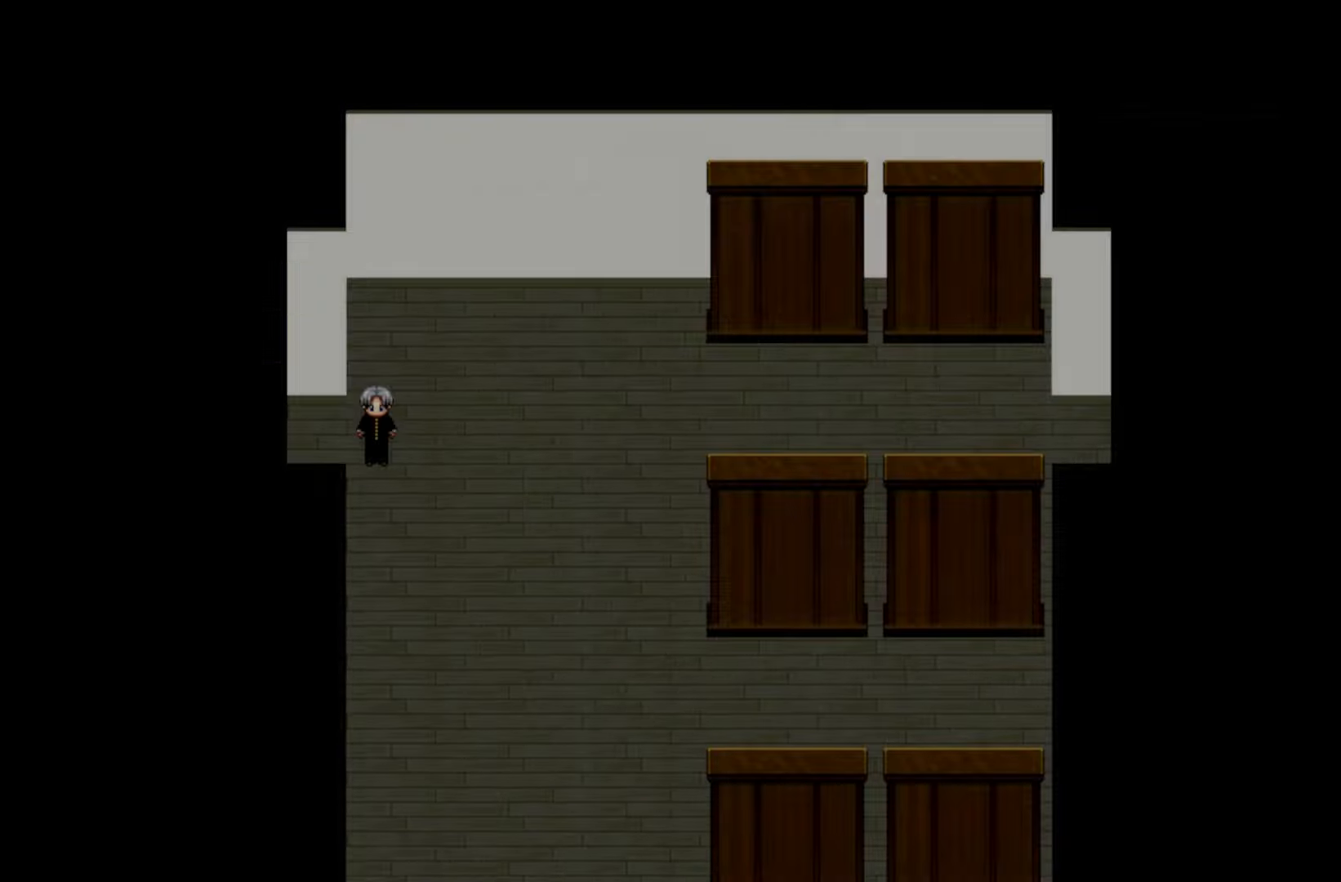
{"keys": [], "mouse": [], "events": []}
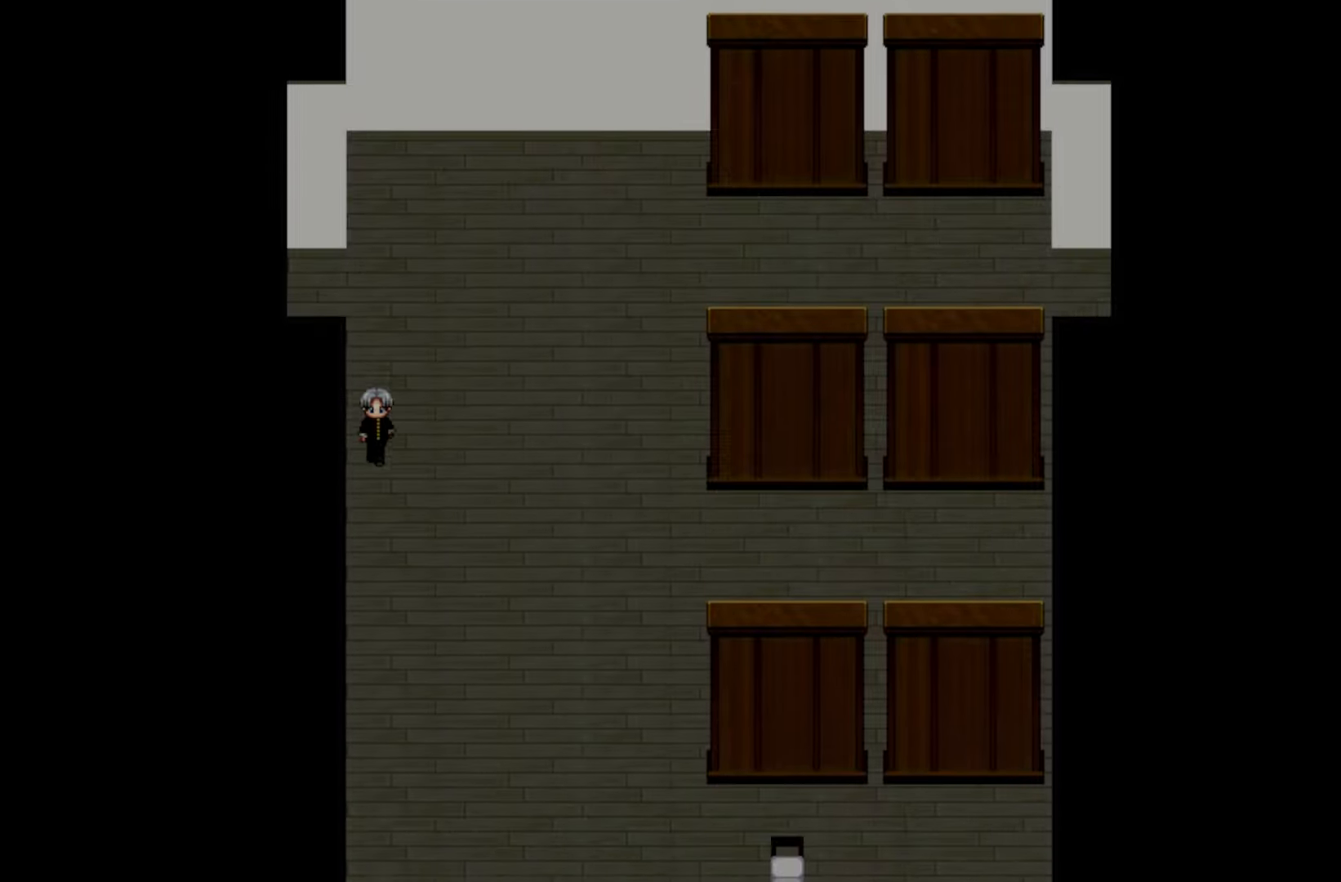
{"keys": [], "mouse": [], "events": []}
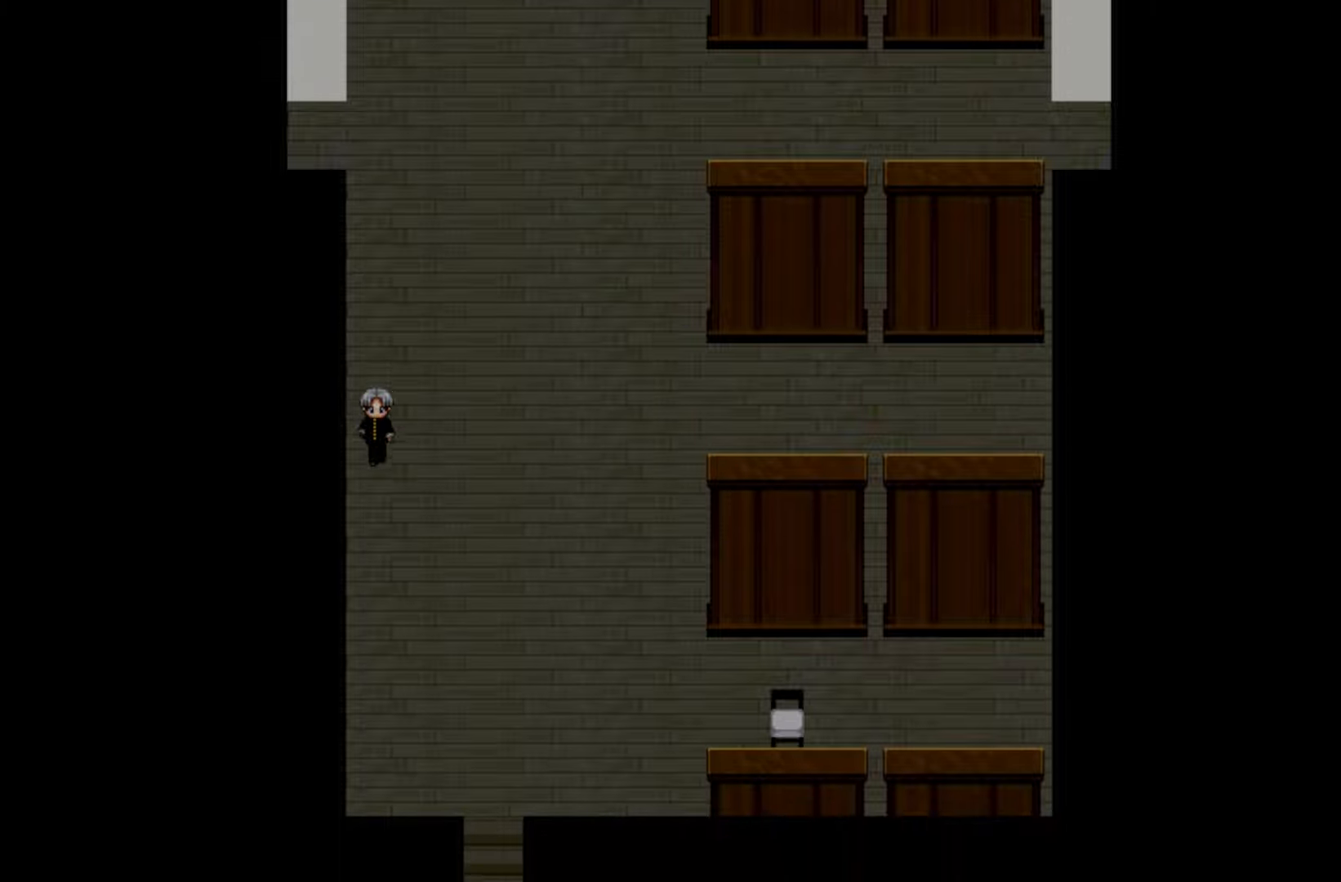
{"keys": [], "mouse": [], "events": []}
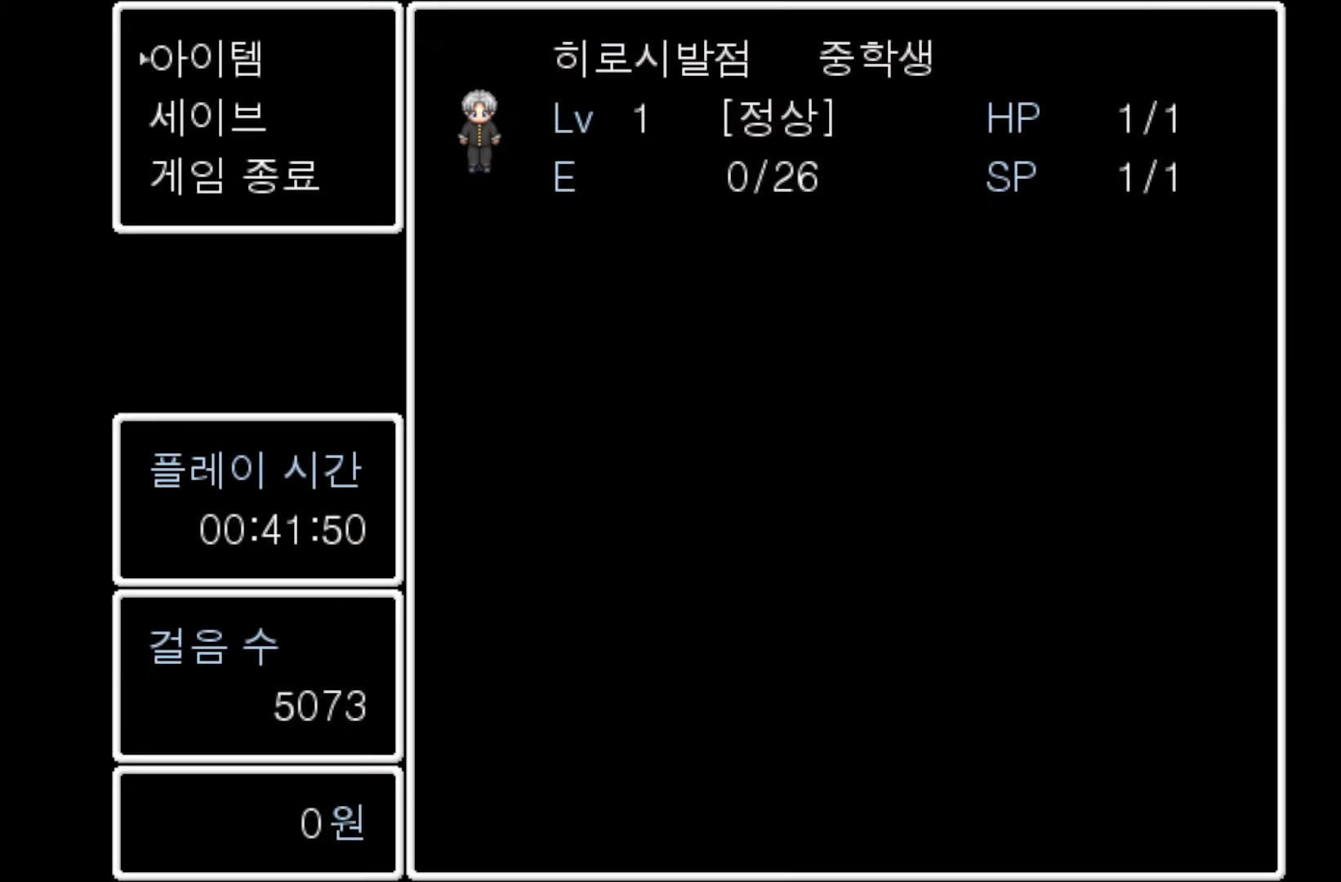
{"keys": [], "mouse": [], "events": [[17, "space", "down"], [167, "space", "up"]]}
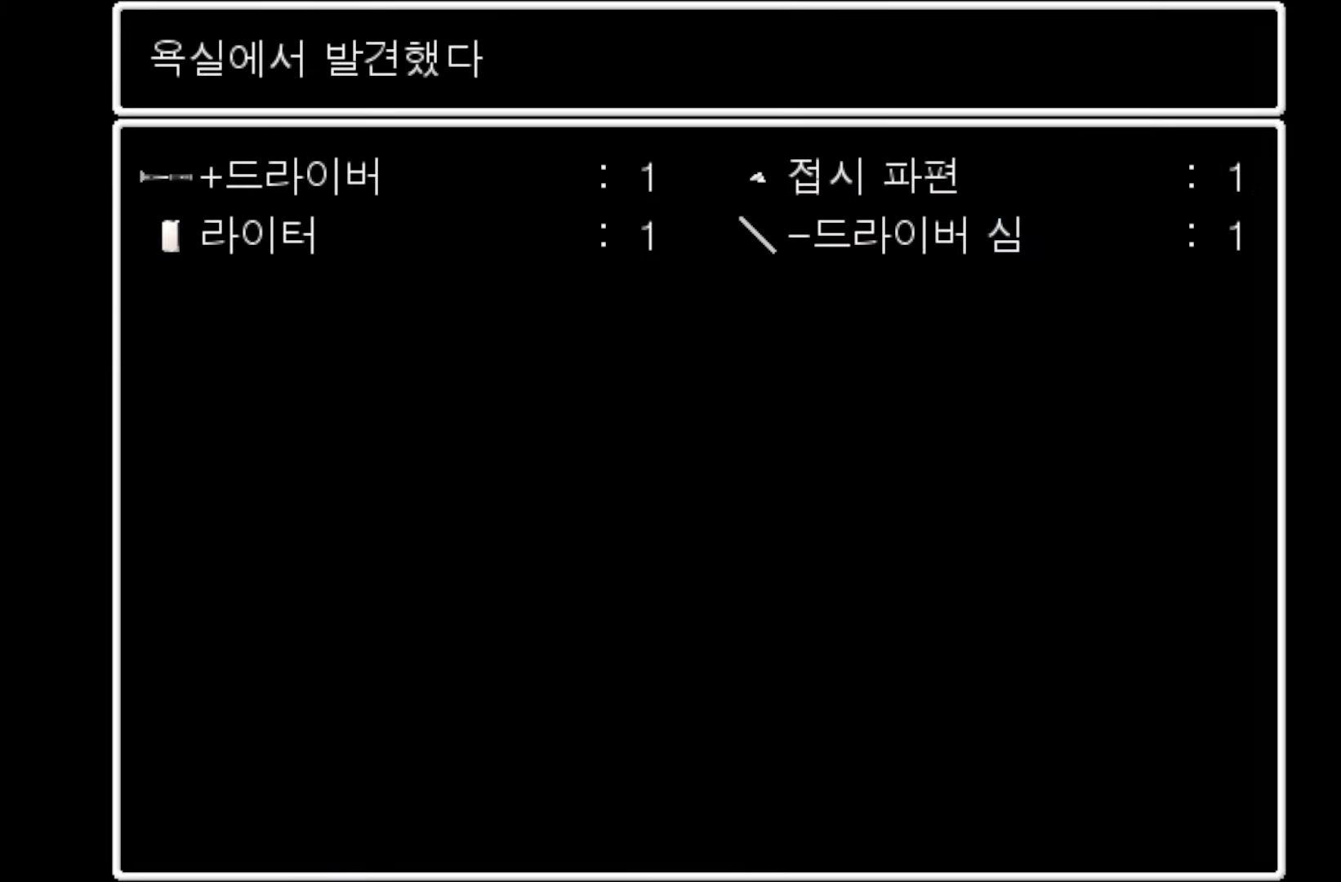
{"keys": [], "mouse": [], "events": []}
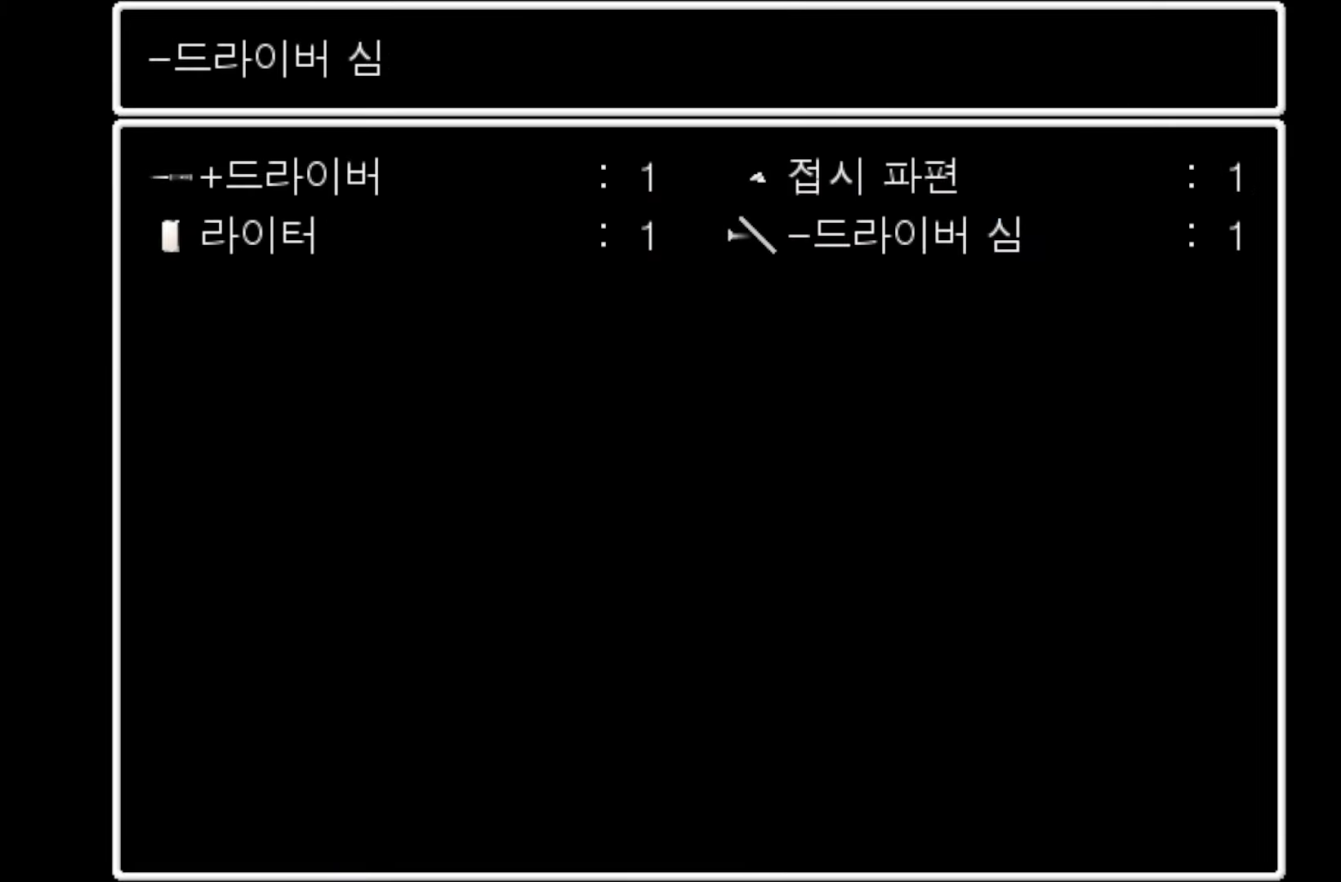
{"keys": [], "mouse": [], "events": []}
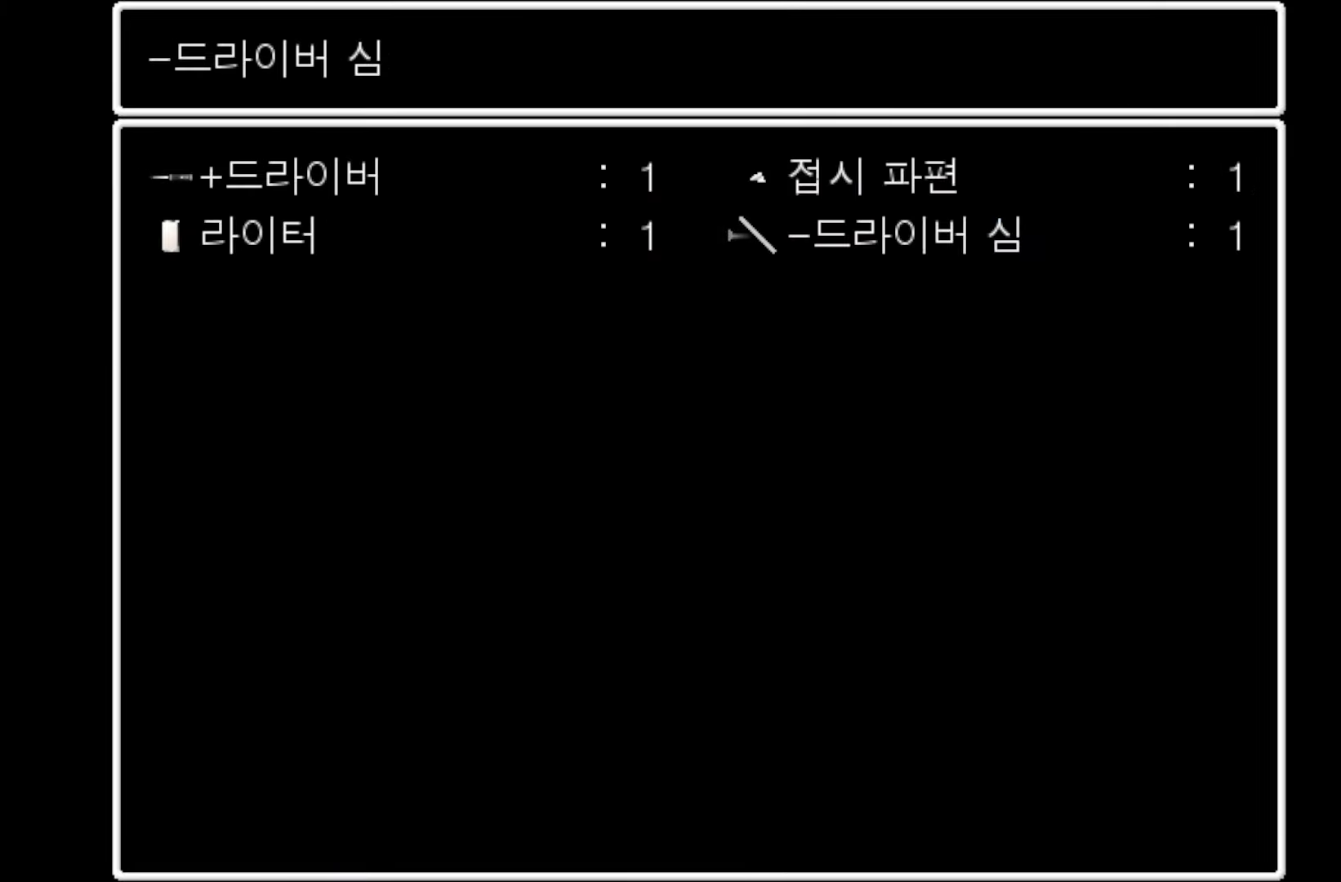
{"keys": [], "mouse": [], "events": []}
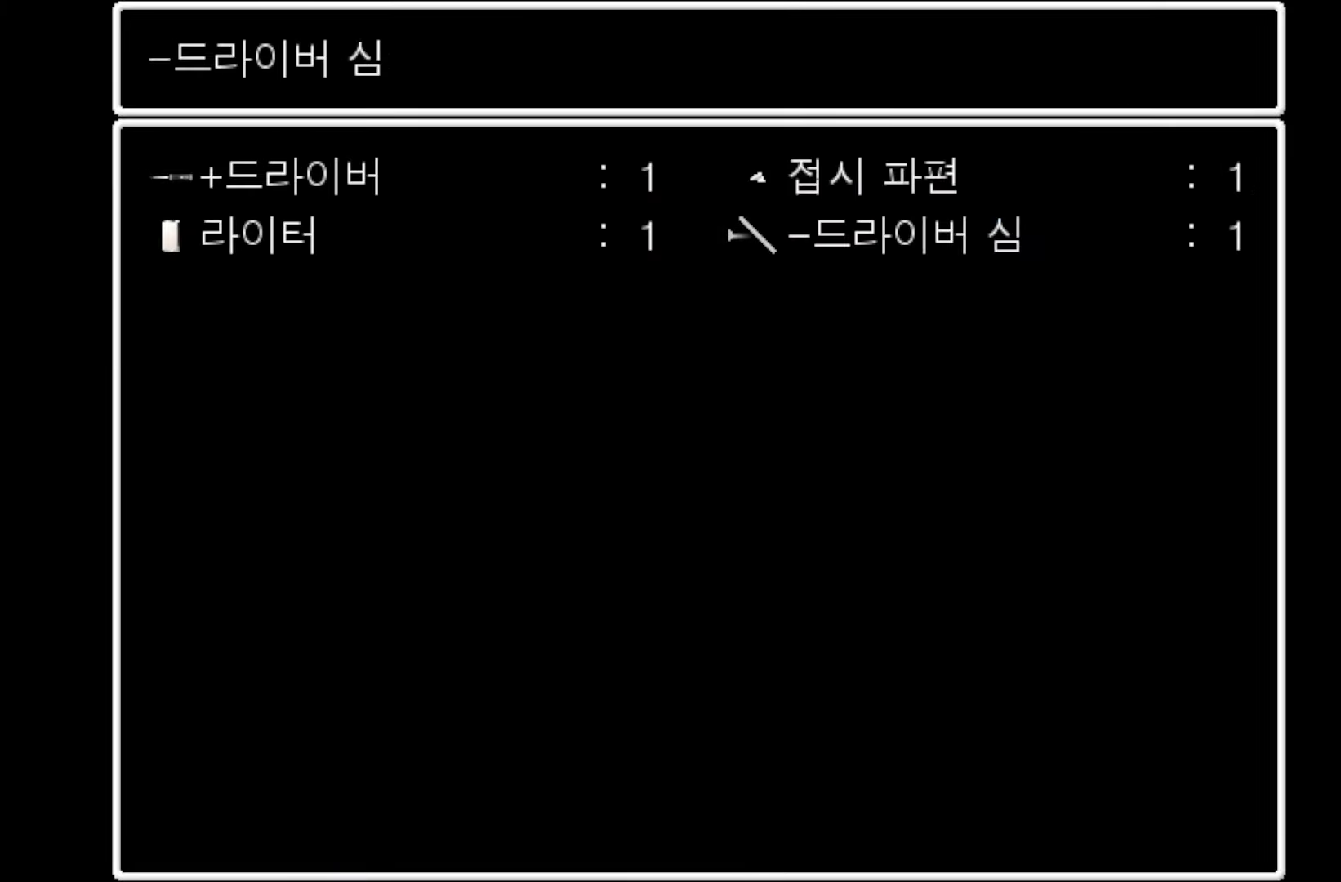
{"keys": [], "mouse": [], "events": []}
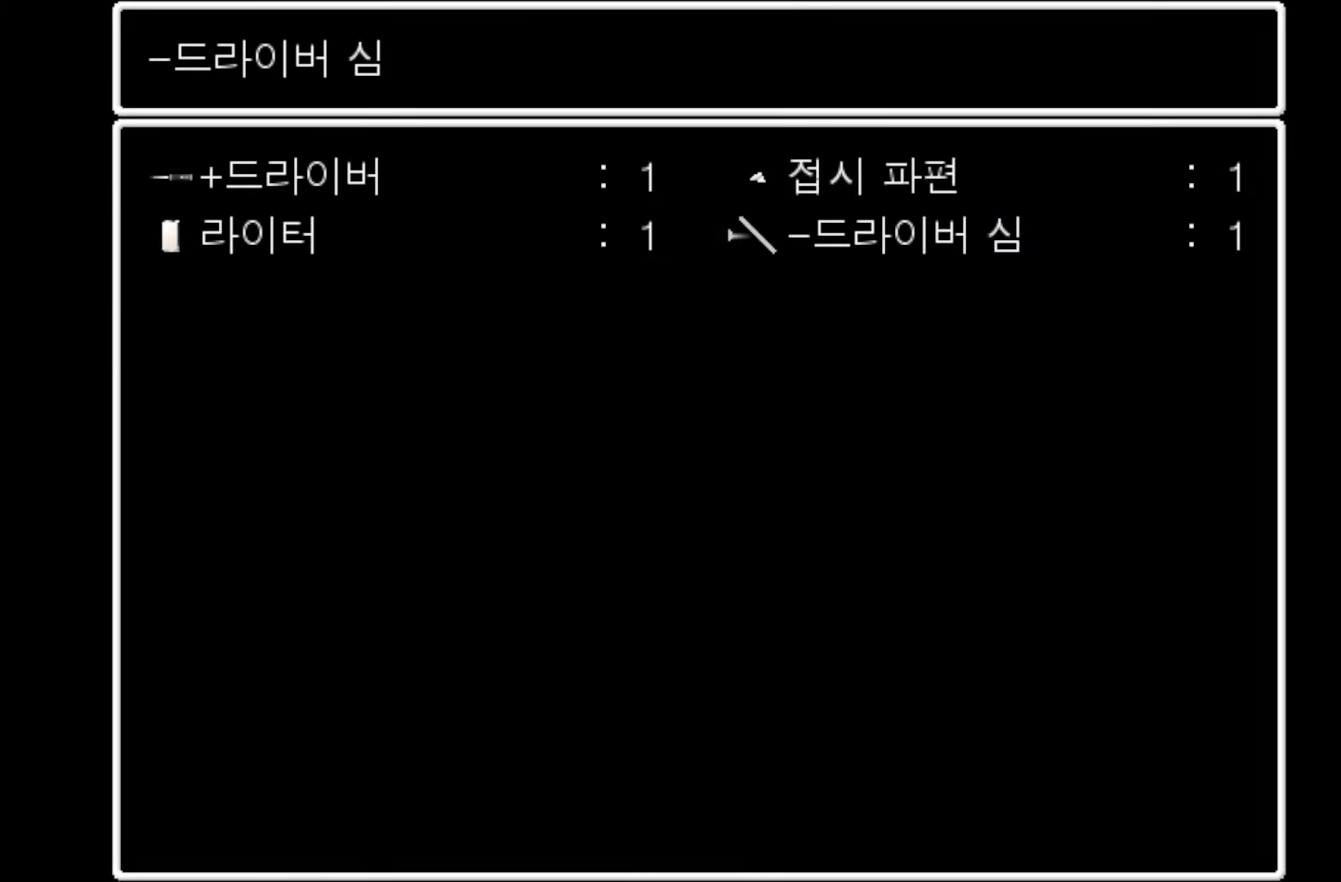
{"keys": [], "mouse": [], "events": []}
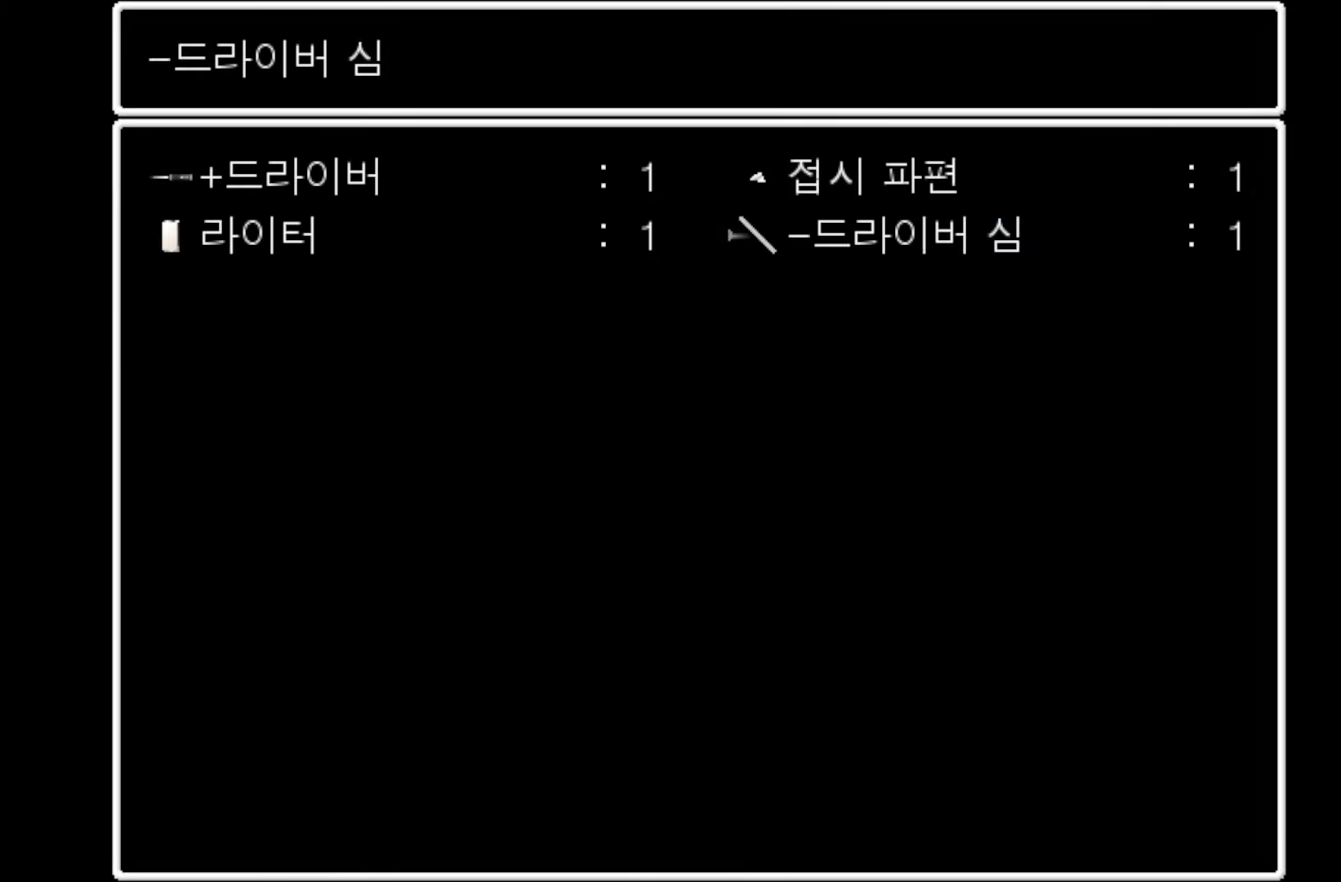
{"keys": [], "mouse": [], "events": []}
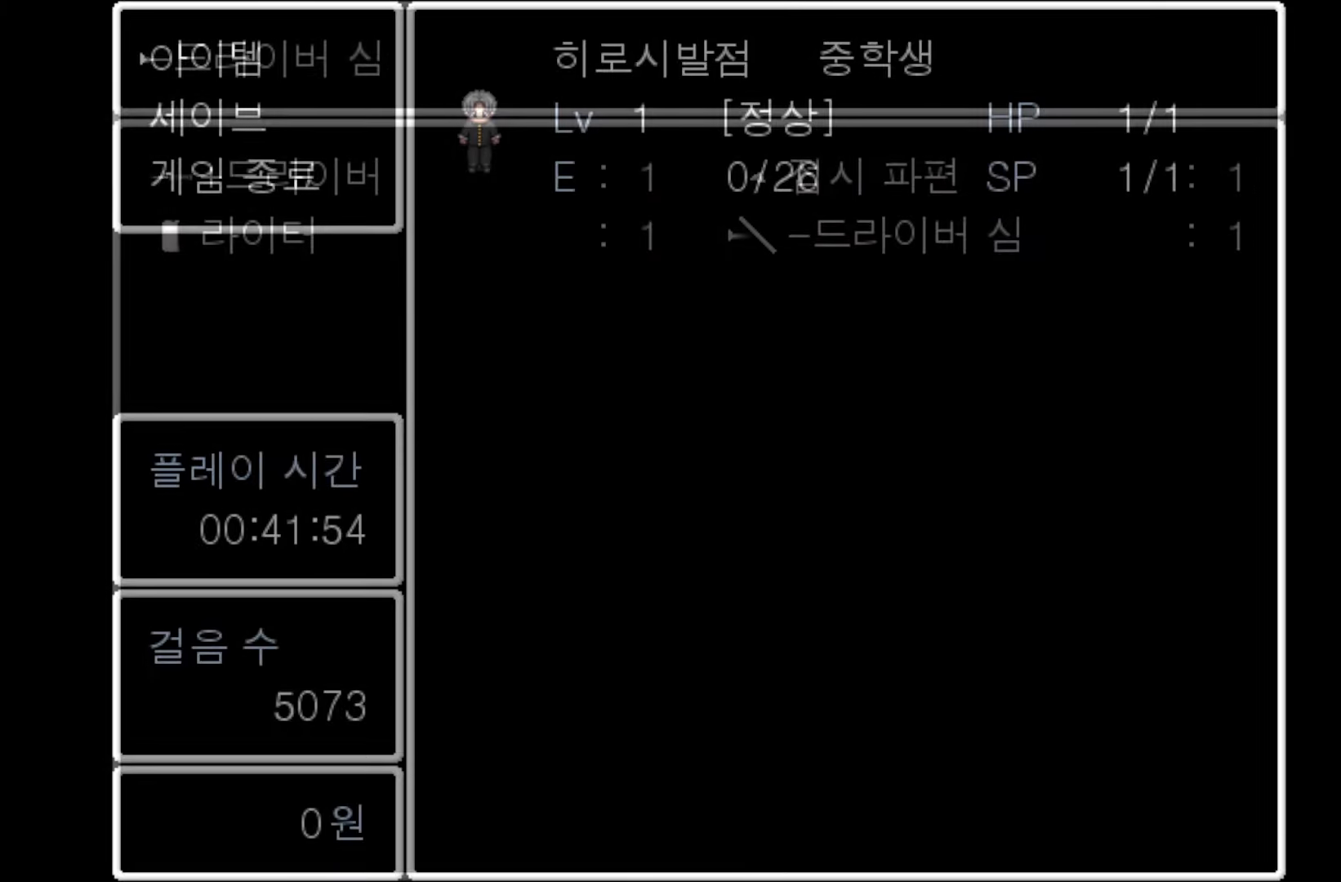
{"keys": [], "mouse": [], "events": []}
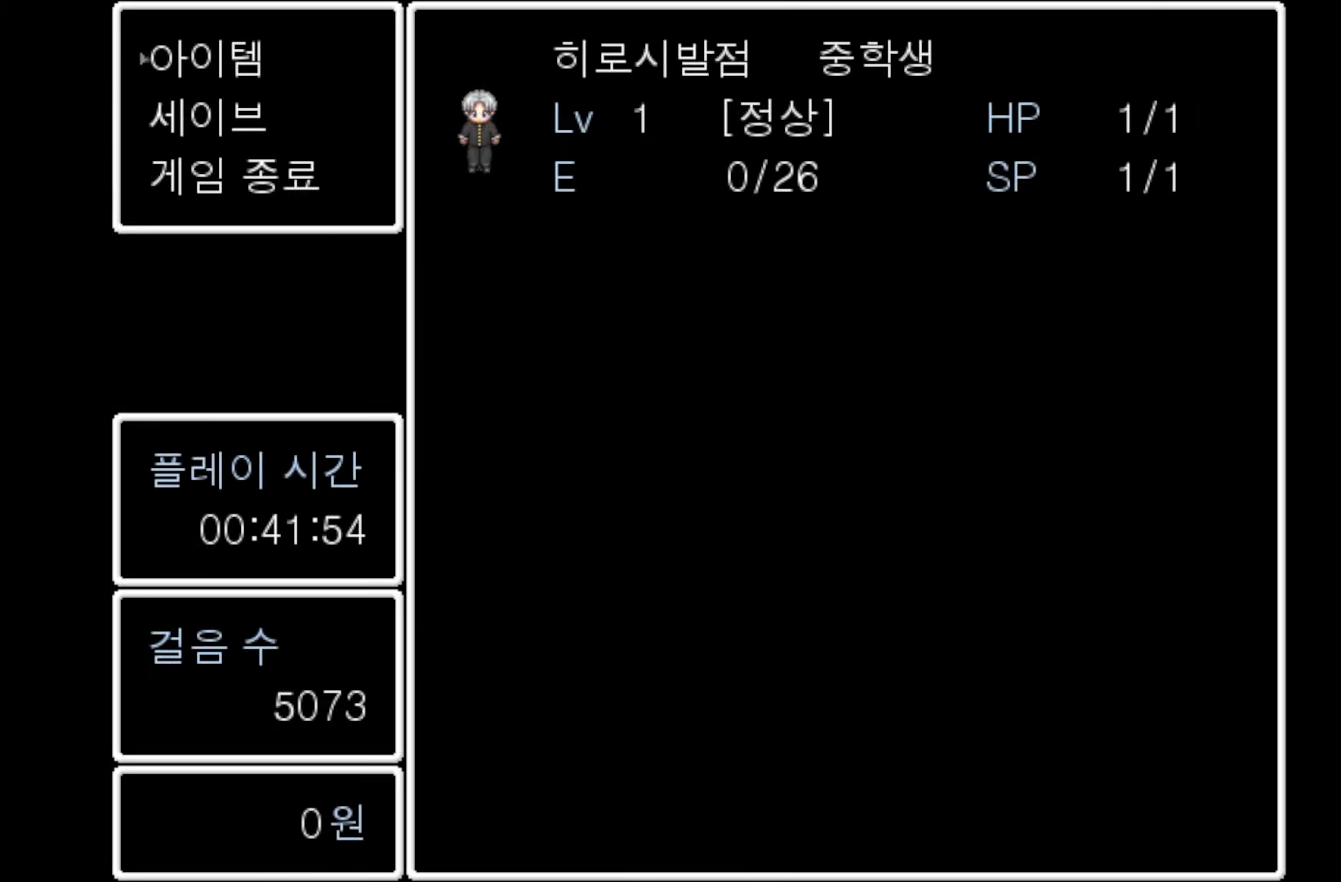
{"keys": [], "mouse": [], "events": []}
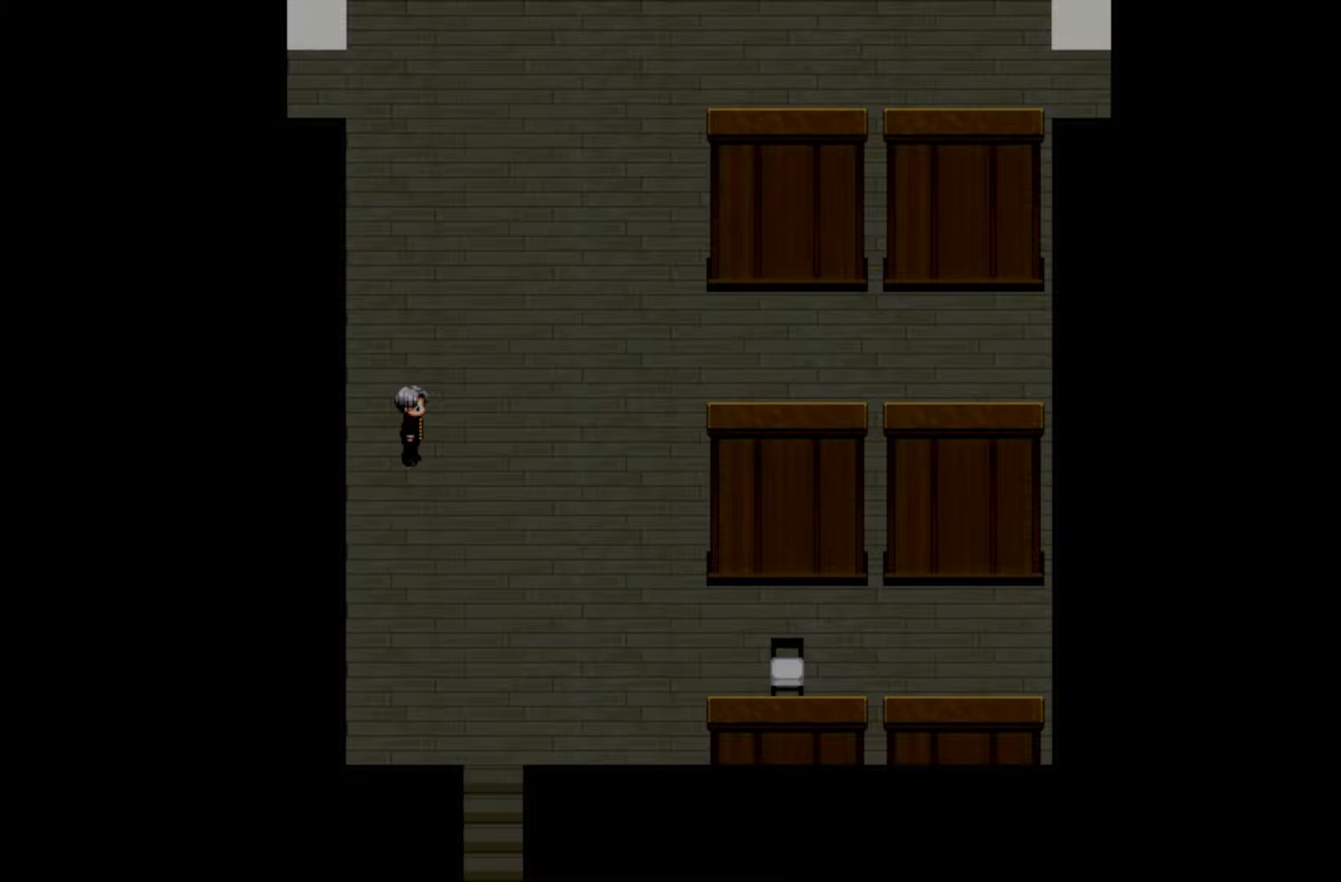
{"keys": [], "mouse": [], "events": []}